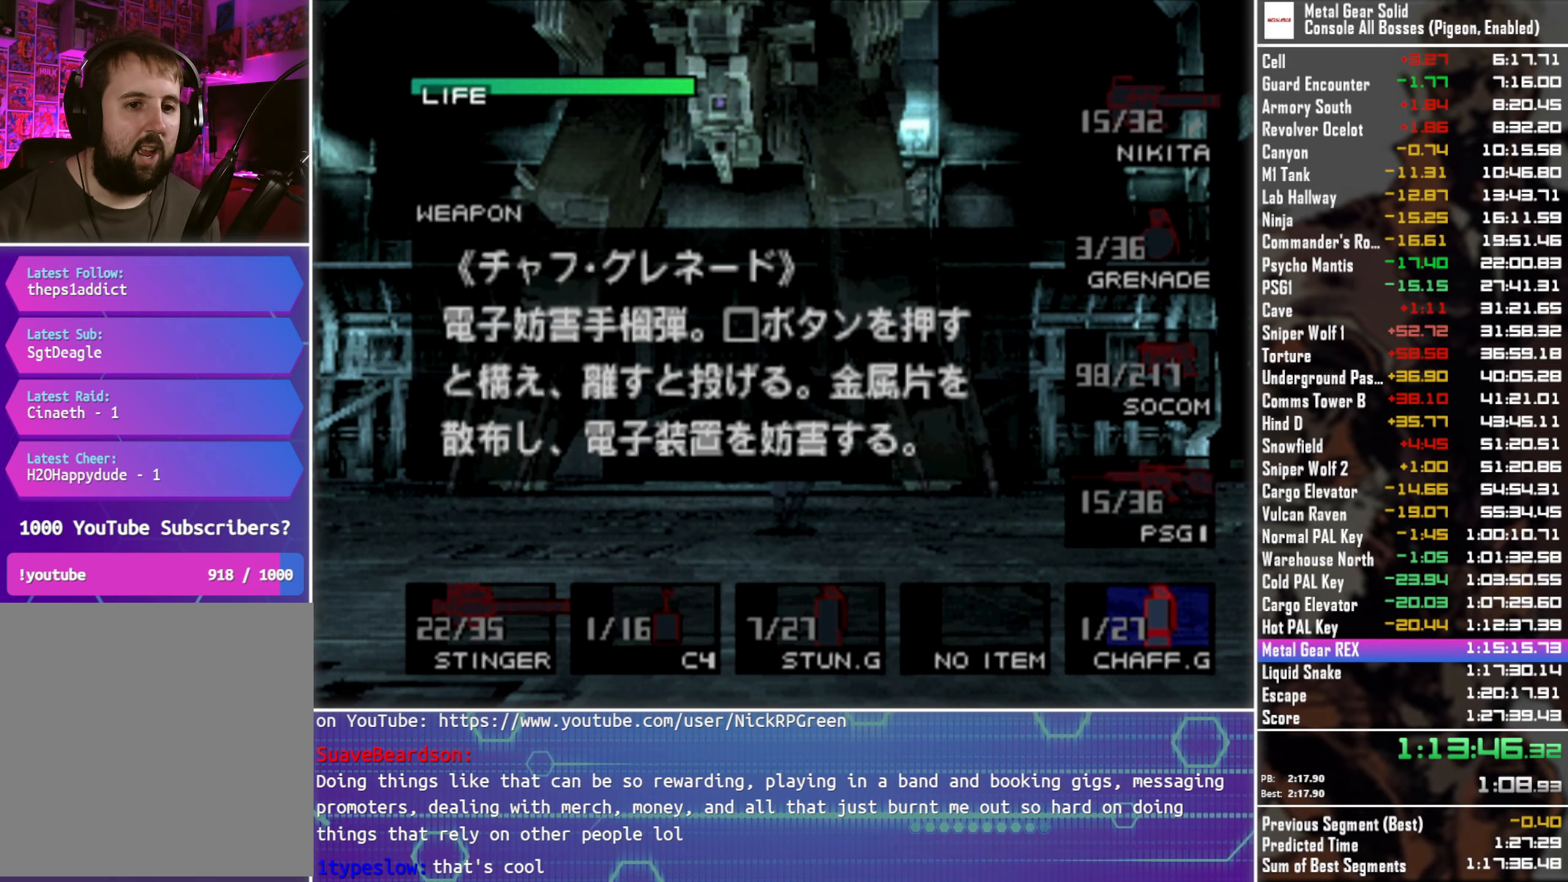
Gameplay with a controller (PlayStation layout); each line is a JSON object with the inputs held at the frame after it. "events" lists button and stick changes between this image and that frame as [ms after this image, input, new state], when the widget could be followed in between. This document gives stick clicks only as held states, not as events. Not read: R3 right_stick.
{"buttons": ["R2"], "left_stick": "center", "events": [[33, "DPAD_DOWN", "down"], [133, "DPAD_DOWN", "up"], [250, "DPAD_DOWN", "down"], [366, "DPAD_DOWN", "up"]]}
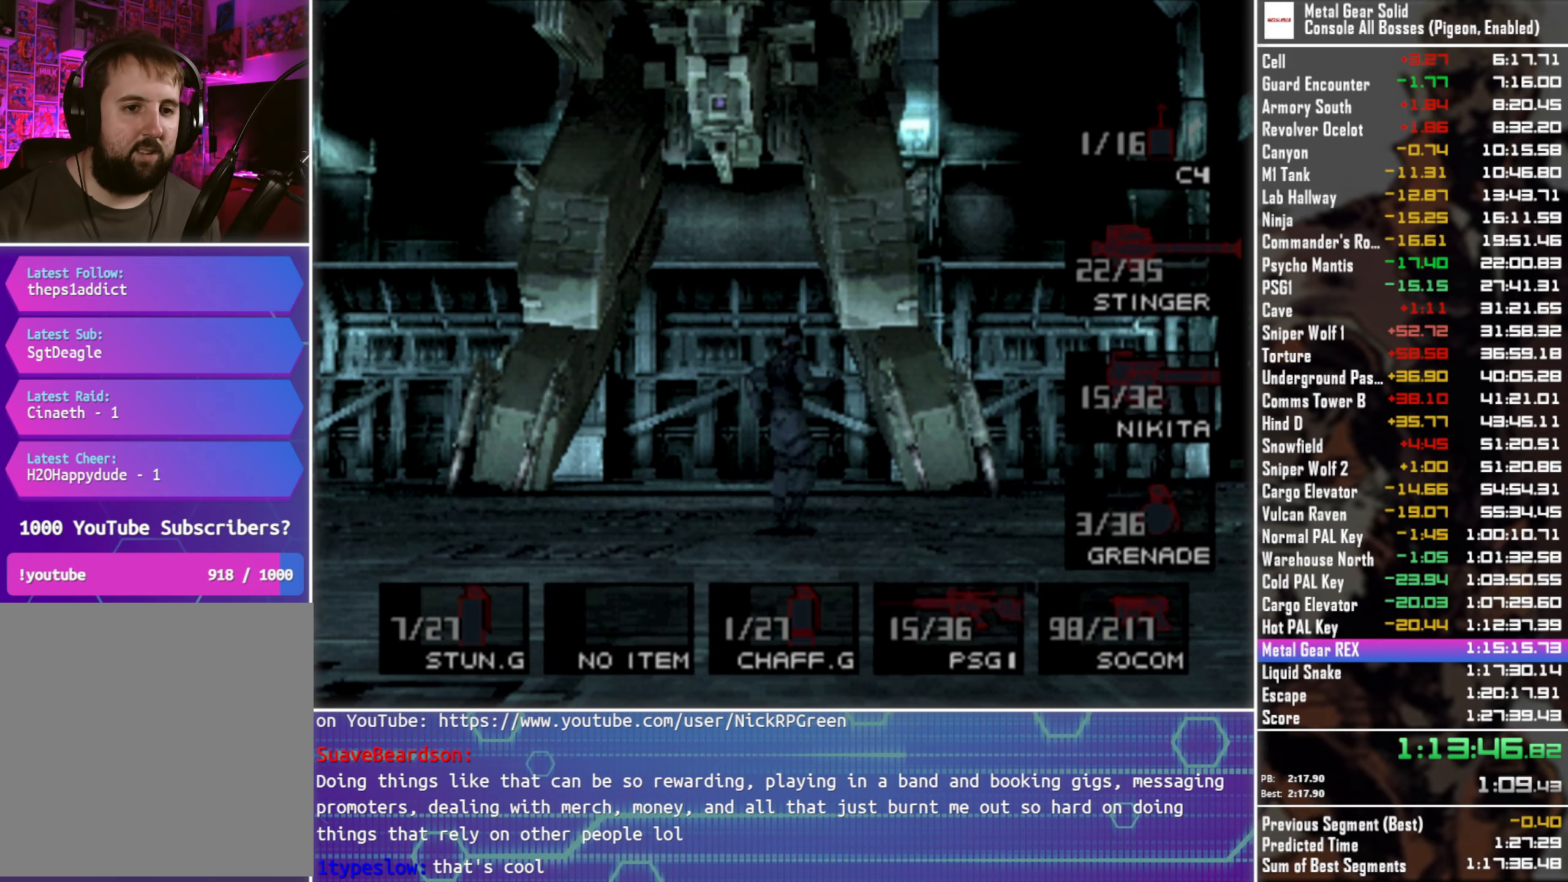
{"buttons": ["R2", "DPAD_DOWN"], "left_stick": "center", "events": [[100, "DPAD_DOWN", "down"], [216, "DPAD_DOWN", "up"], [416, "DPAD_DOWN", "down"]]}
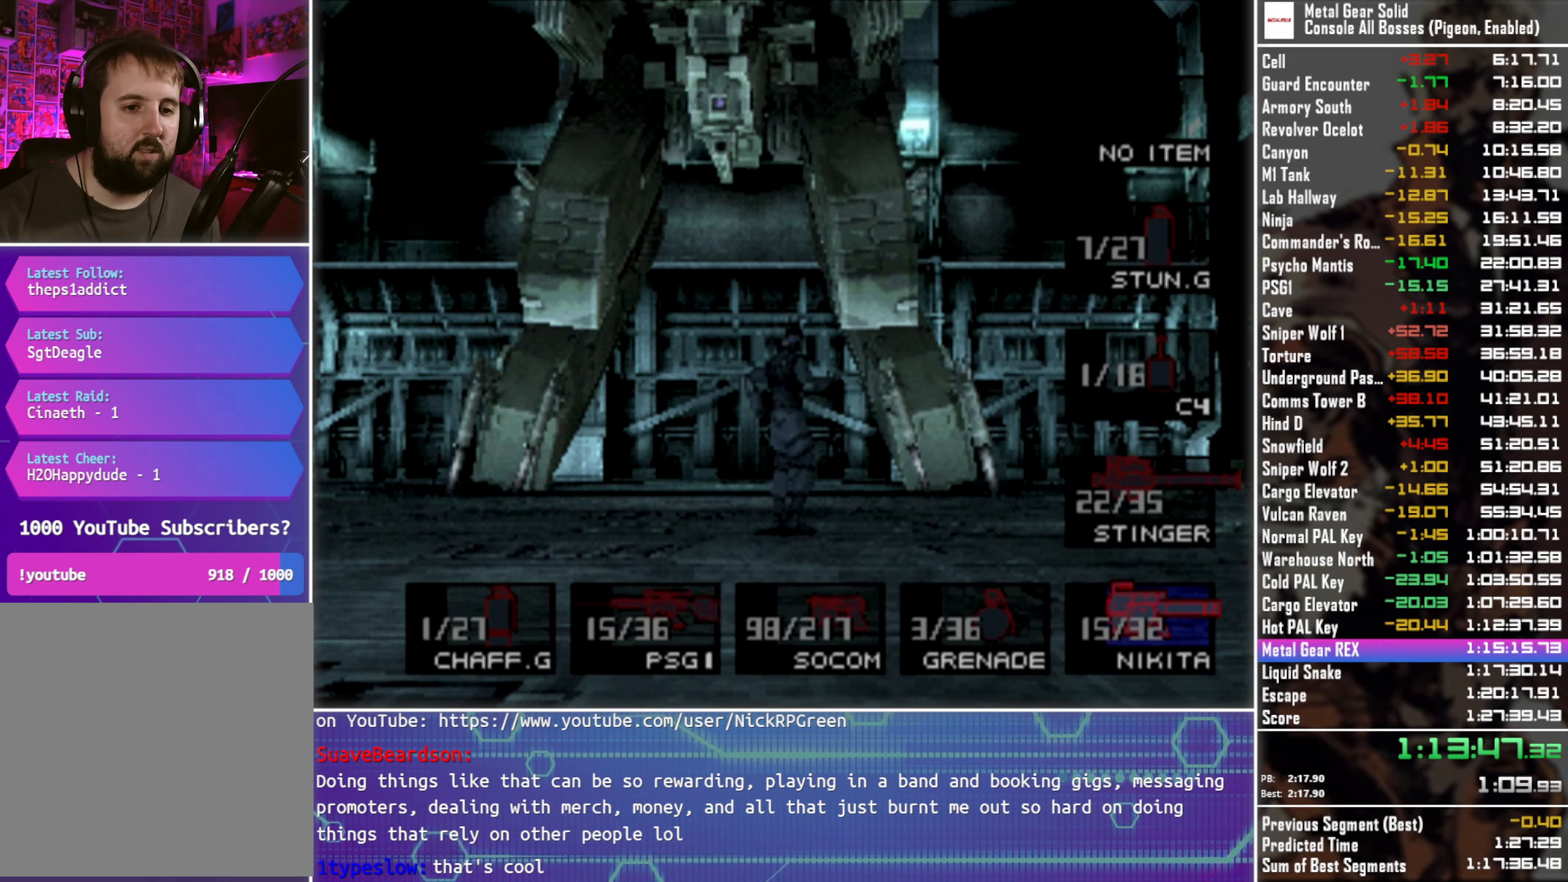
{"buttons": [], "left_stick": "up-right", "events": [[16, "DPAD_DOWN", "up"], [66, "R2", "up"], [366, "left_stick", "up-right"]]}
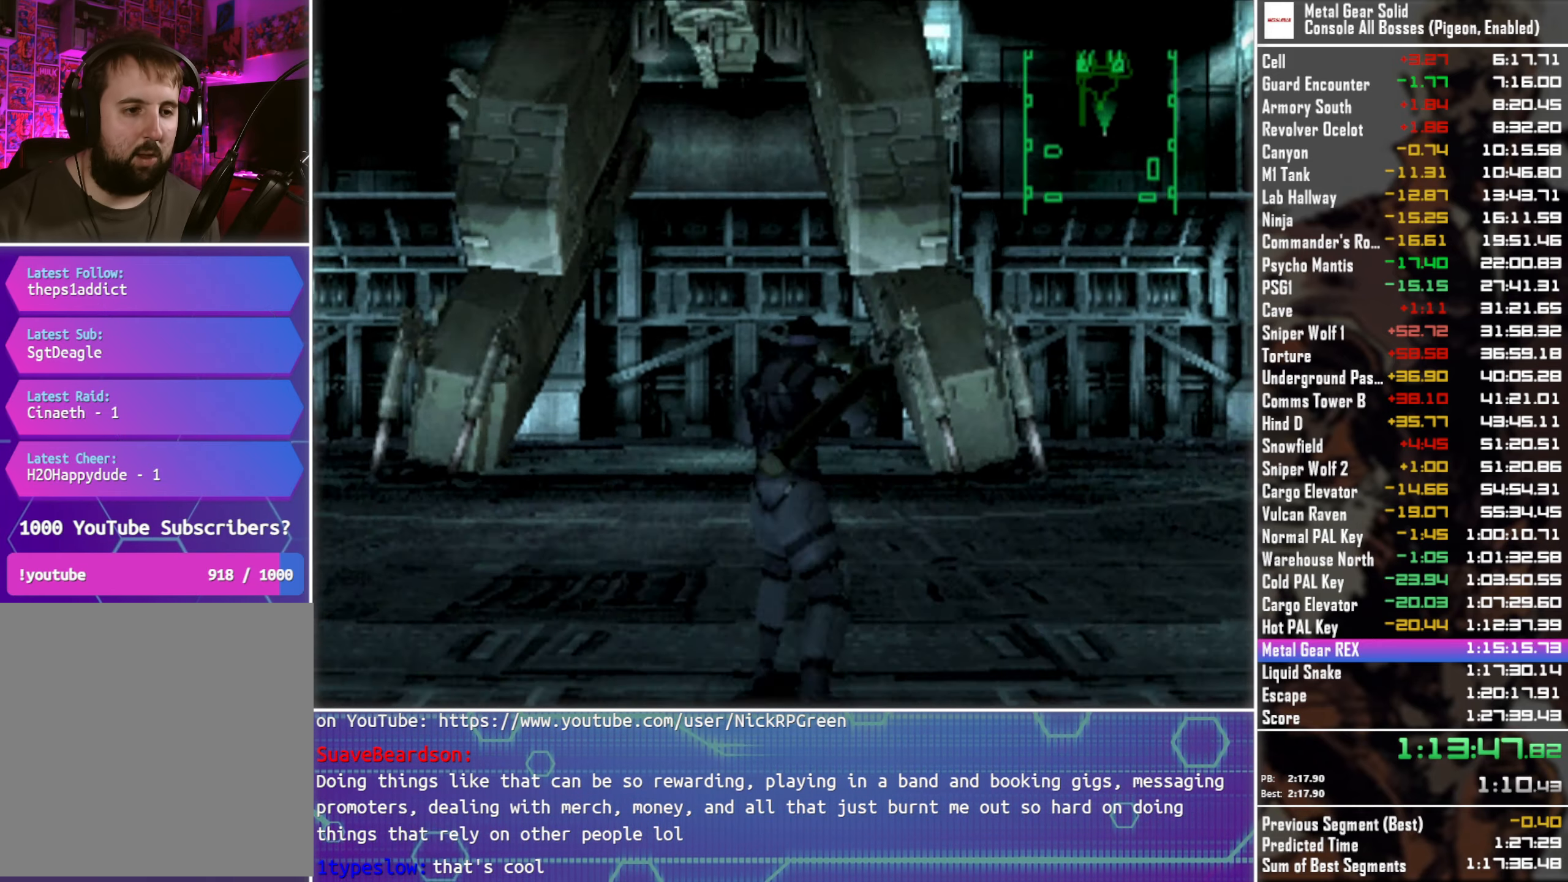
{"buttons": [], "left_stick": "center", "events": [[16, "left_stick", "up"], [333, "left_stick", "center"]]}
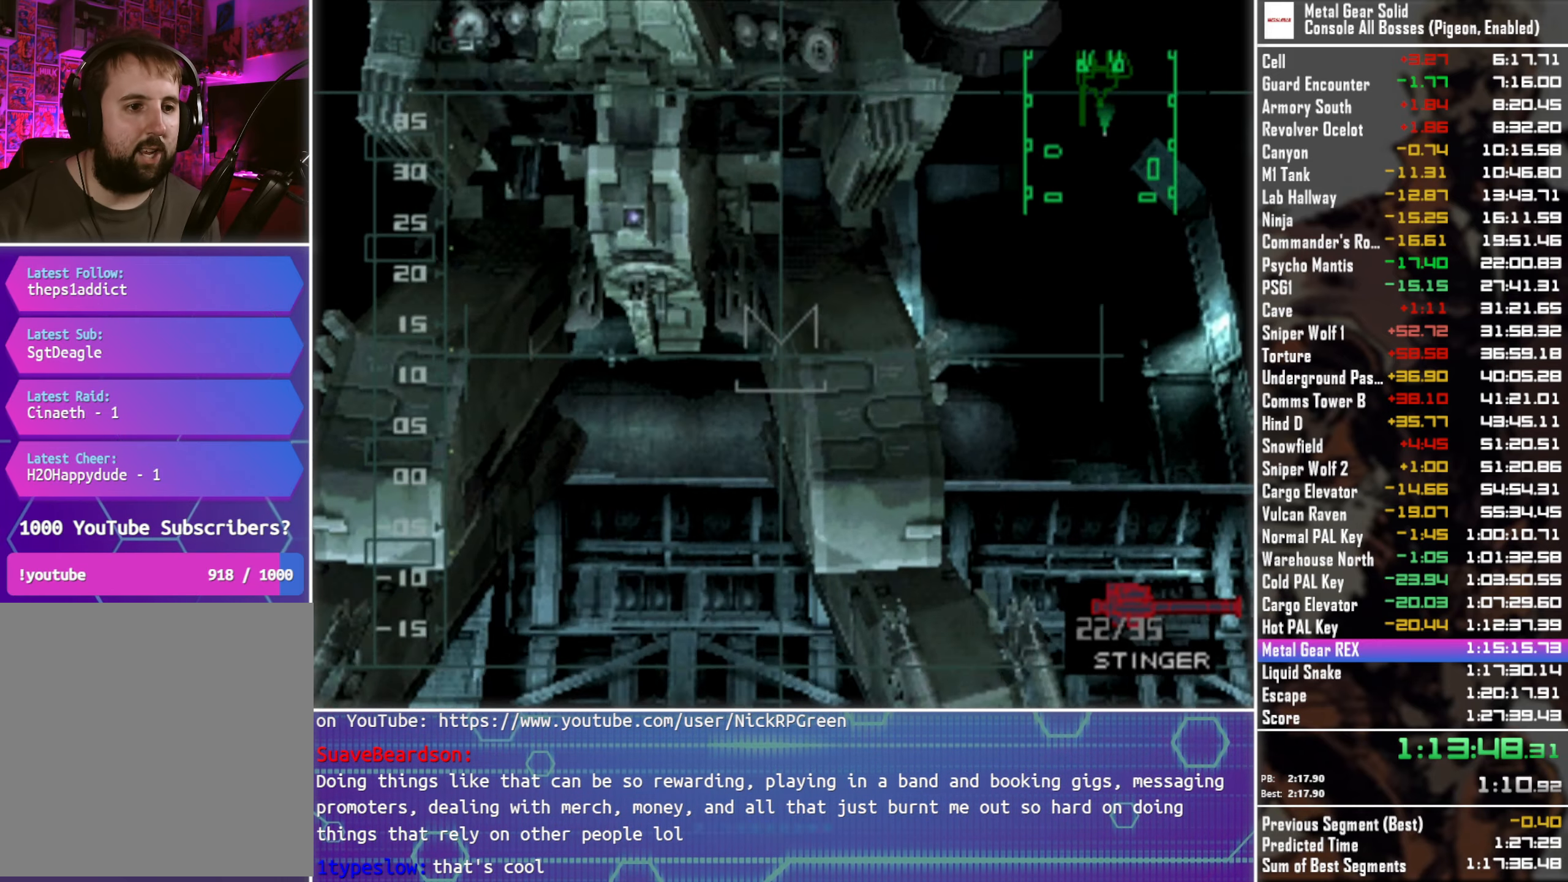
{"buttons": [], "left_stick": "center", "events": [[150, "DPAD_RIGHT", "down"], [266, "DPAD_RIGHT", "up"]]}
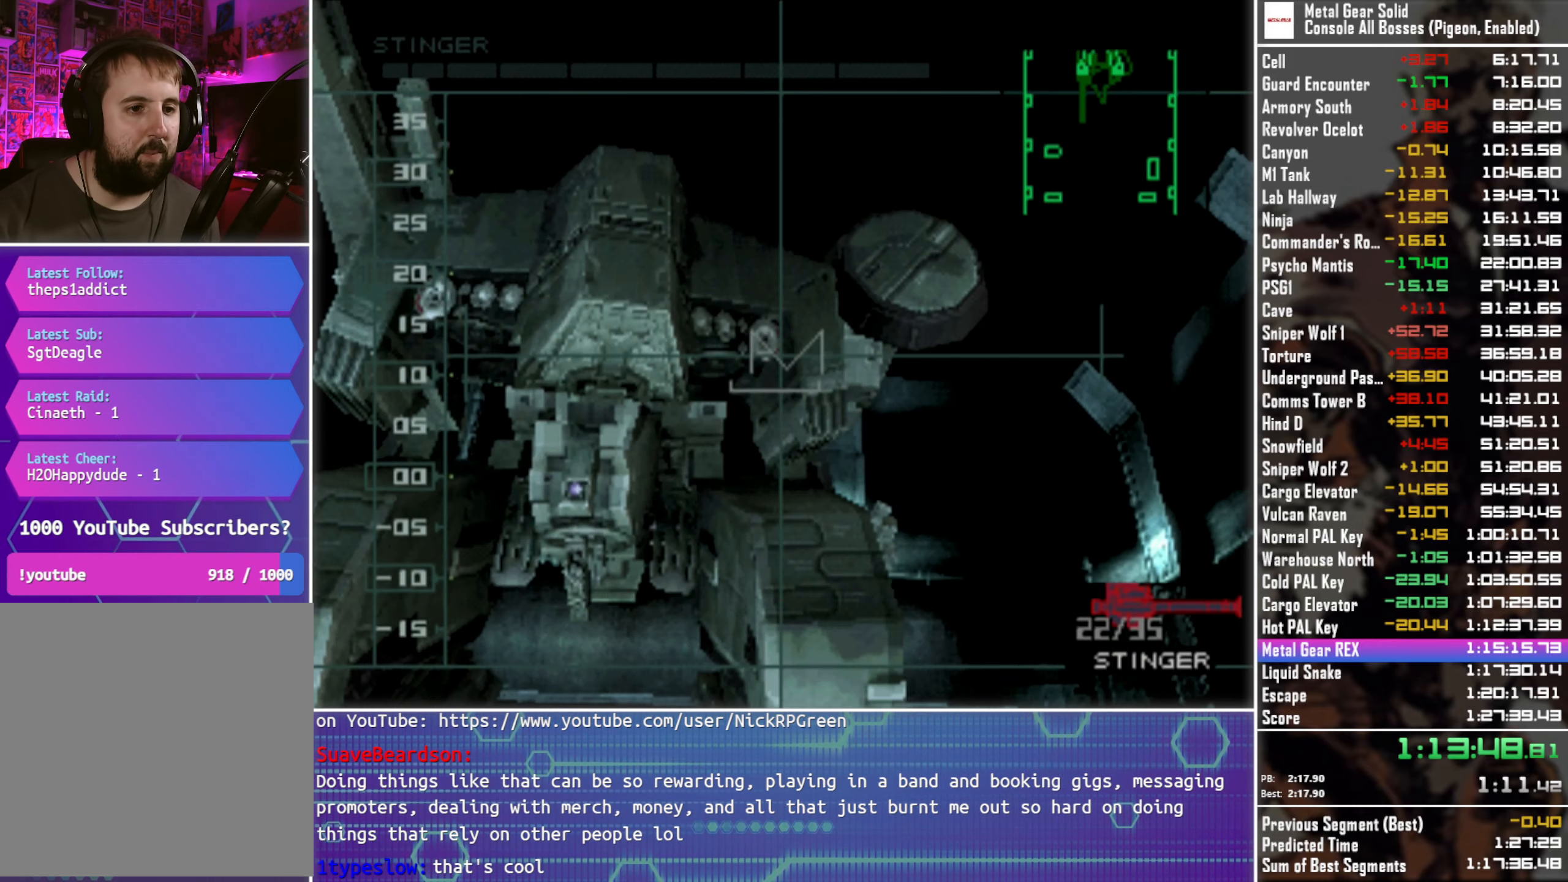
{"buttons": ["DPAD_RIGHT"], "left_stick": "center", "events": [[133, "DPAD_UP", "down"], [233, "DPAD_UP", "up"], [466, "DPAD_RIGHT", "down"]]}
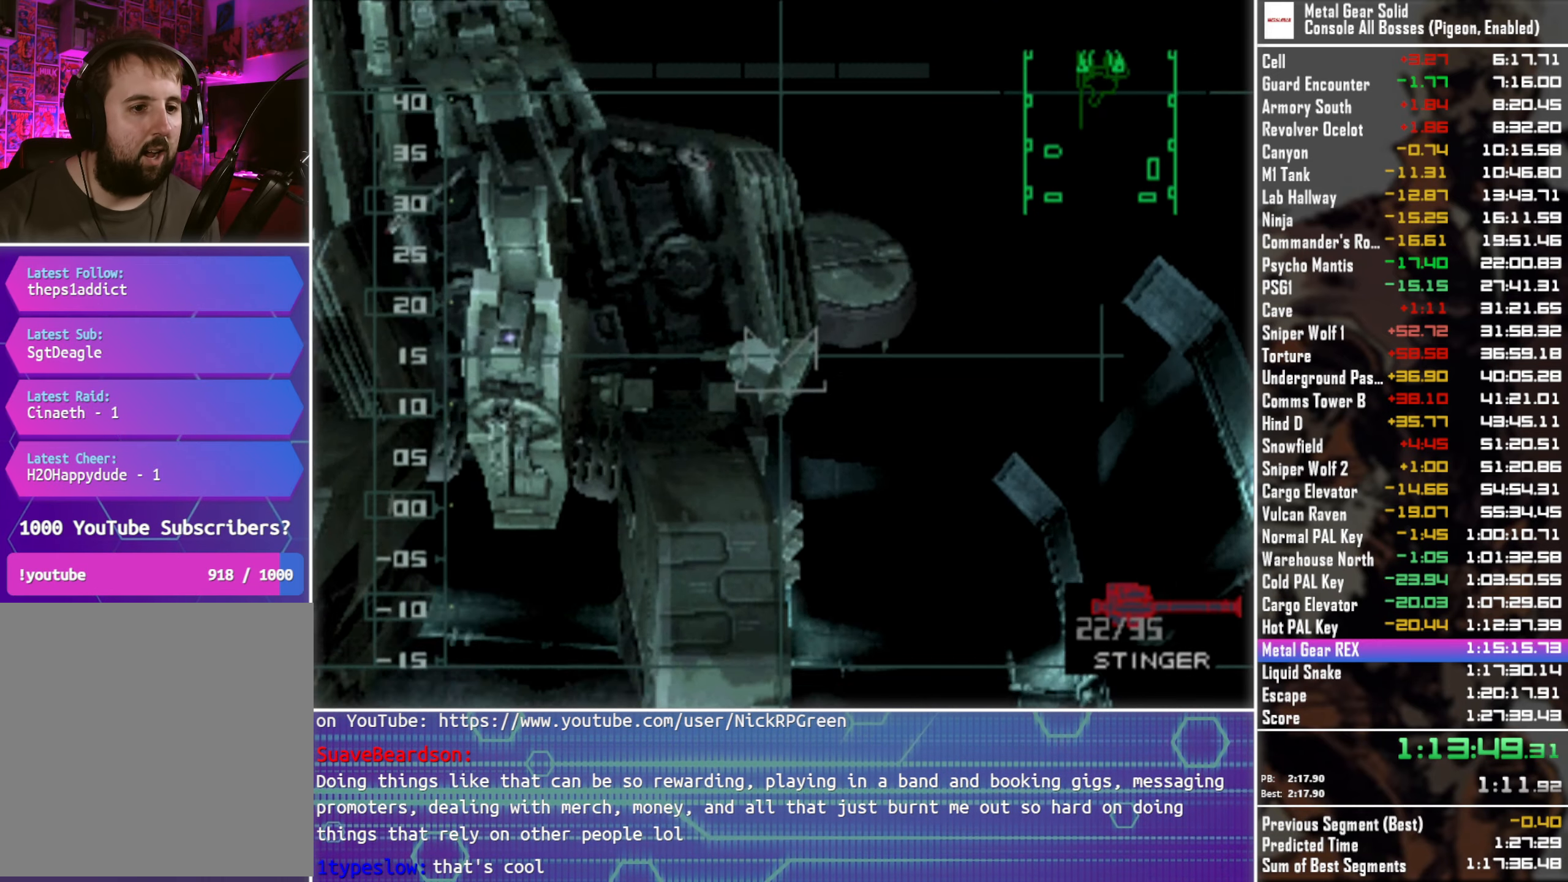
{"buttons": [], "left_stick": "center", "events": [[33, "DPAD_RIGHT", "up"], [150, "SQUARE", "down"], [216, "SQUARE", "up"]]}
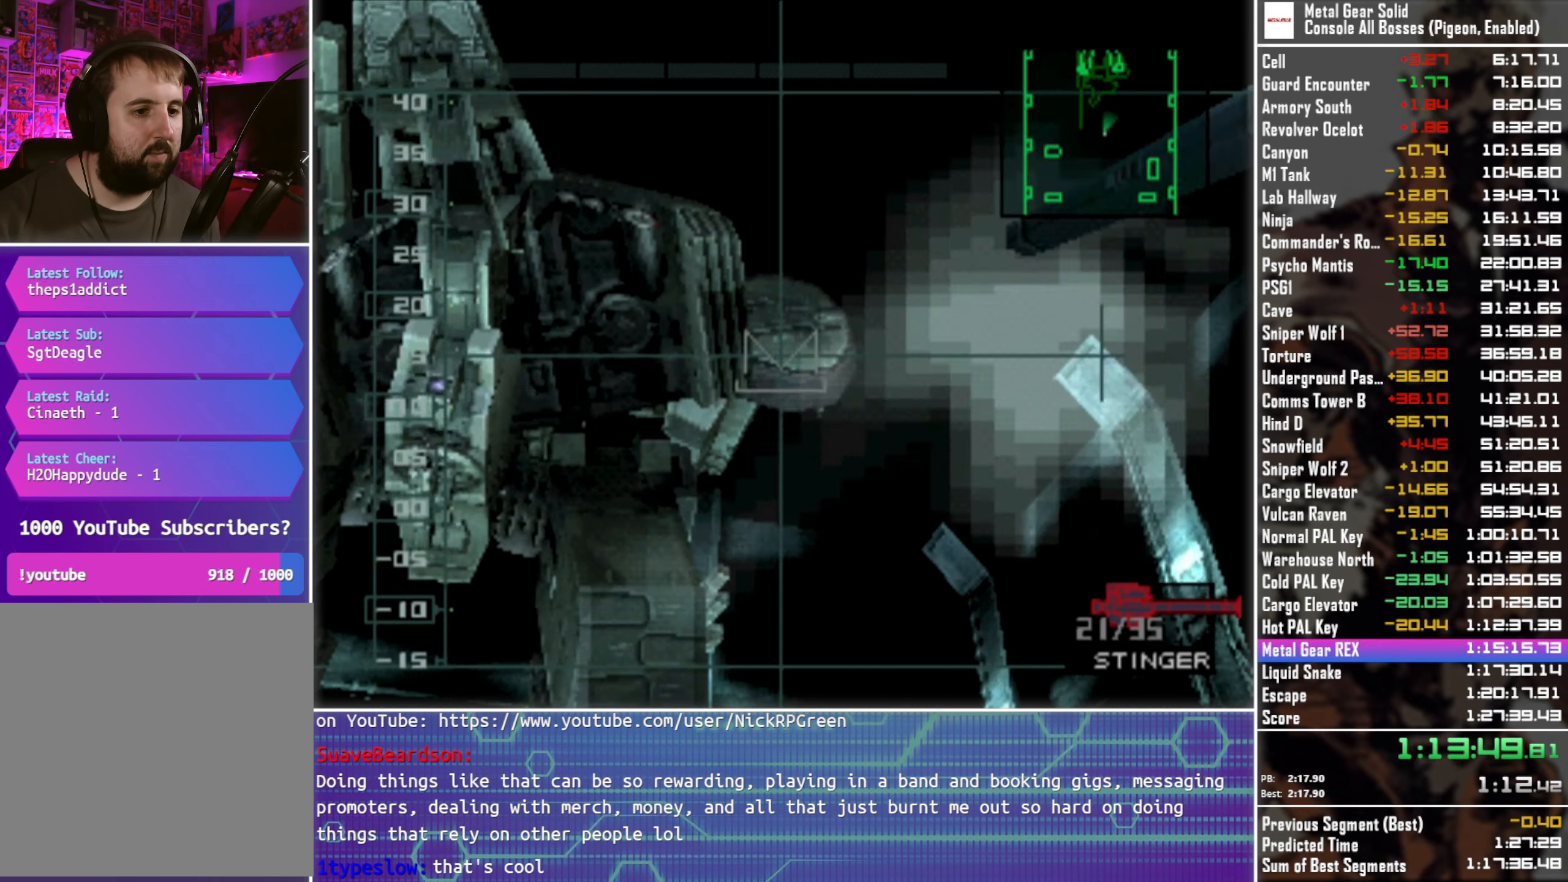
{"buttons": [], "left_stick": "center", "events": []}
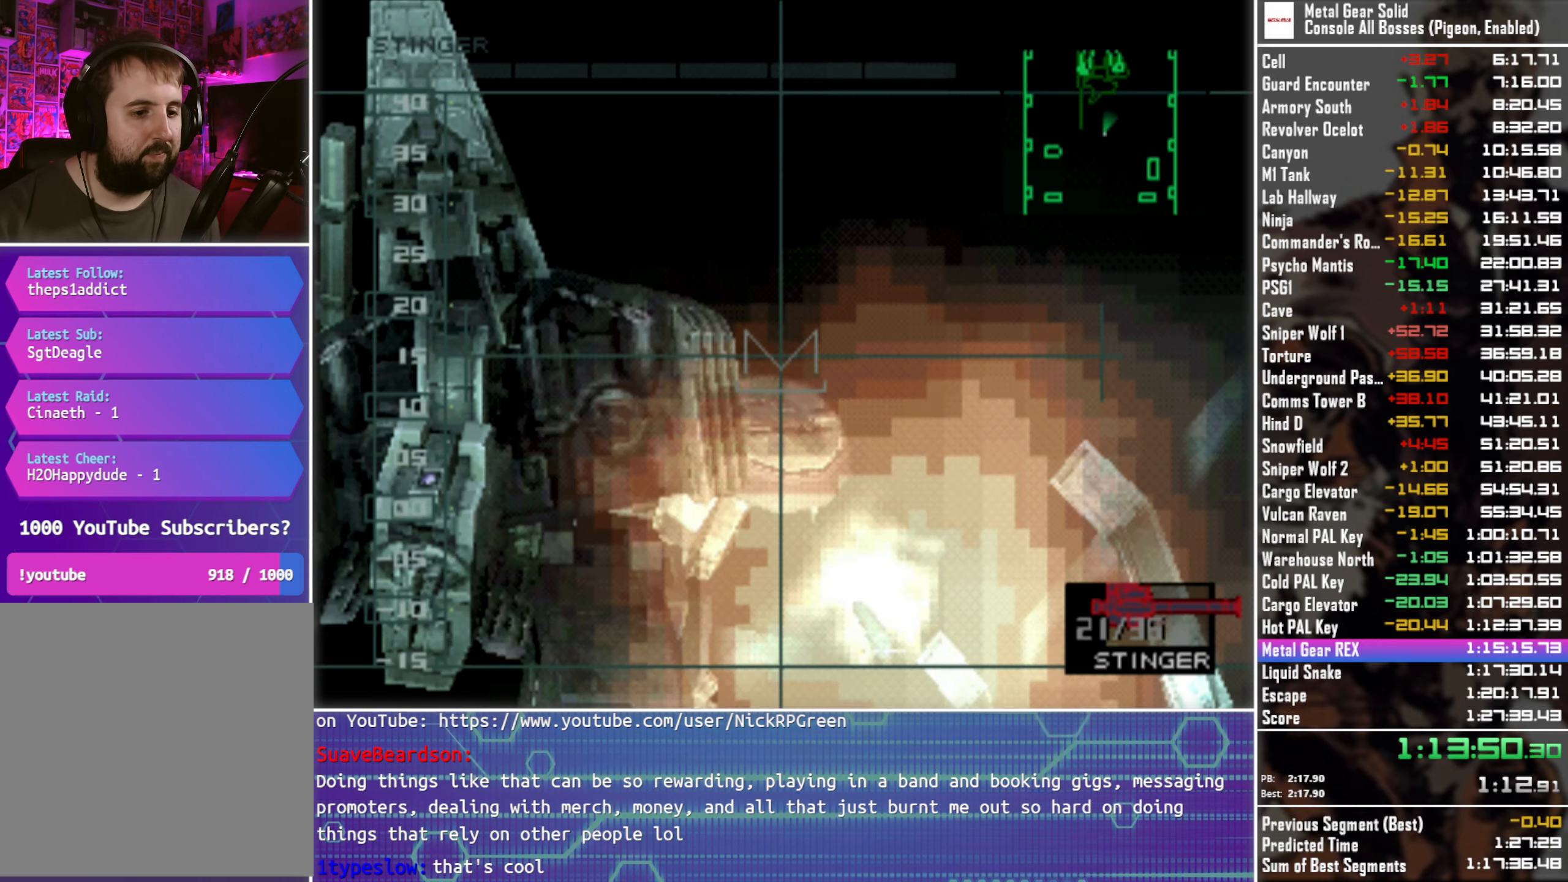
{"buttons": [], "left_stick": "center", "events": []}
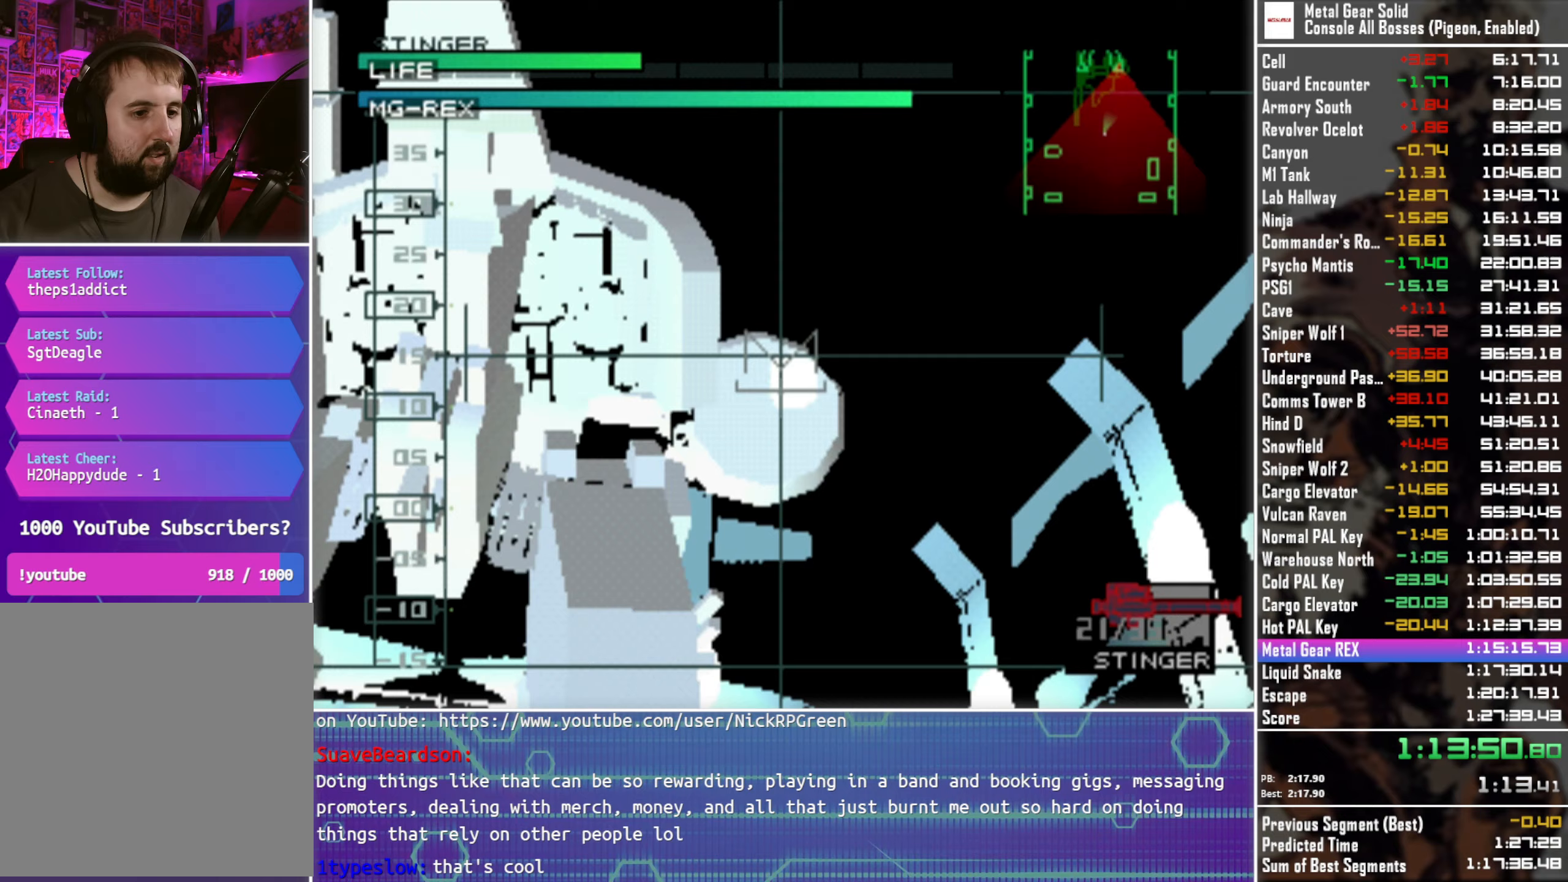
{"buttons": [], "left_stick": "center", "events": [[267, "DPAD_DOWN", "down"], [333, "DPAD_DOWN", "up"]]}
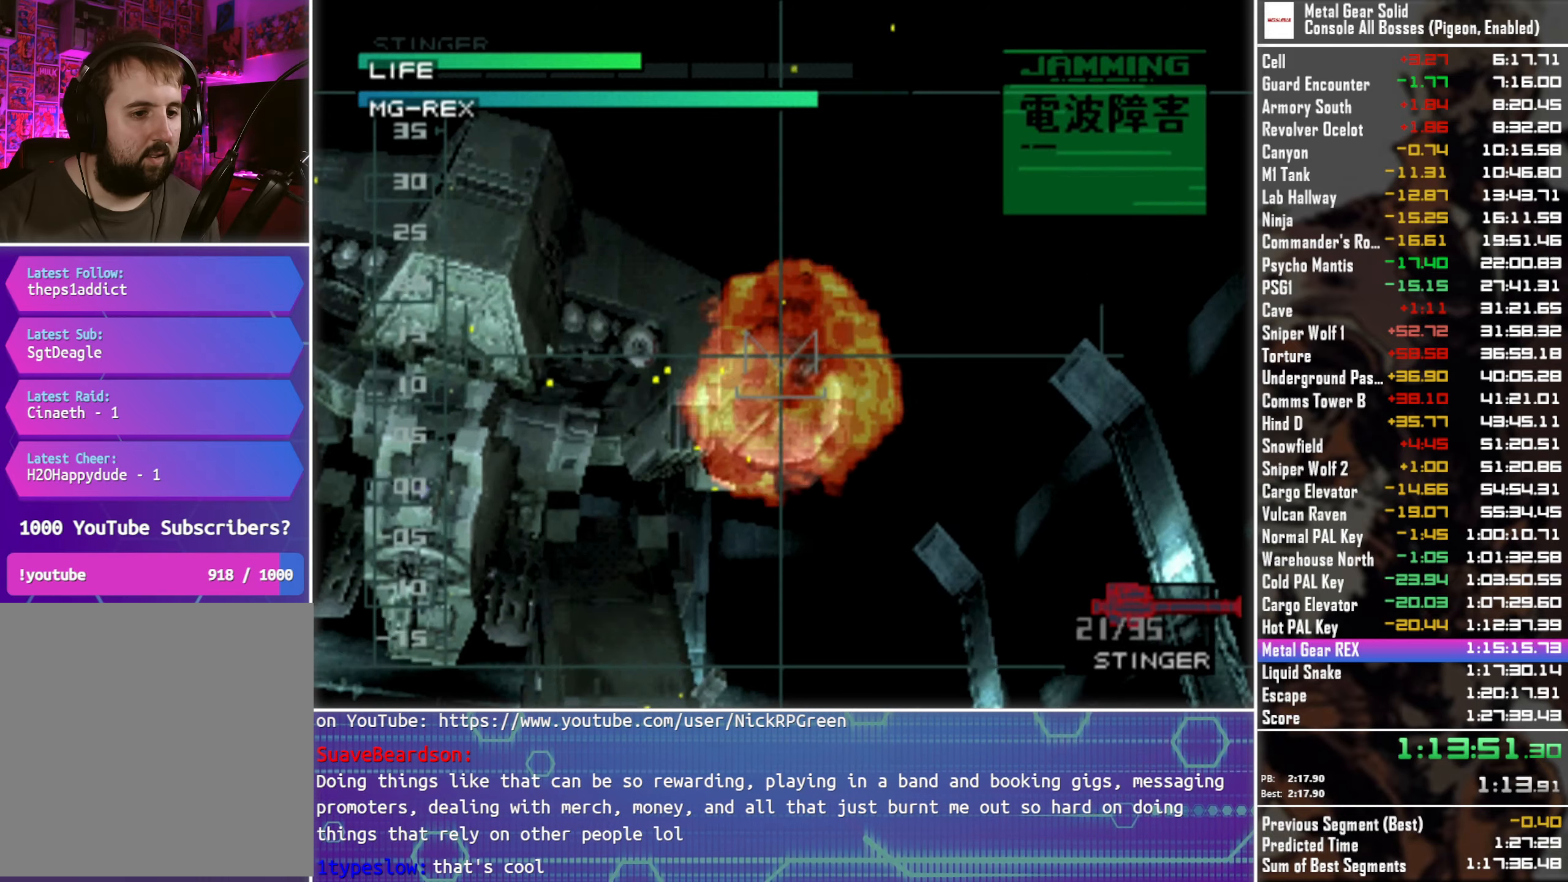
{"buttons": ["SQUARE"], "left_stick": "center", "events": [[300, "DPAD_UP", "down"], [367, "DPAD_UP", "up"], [483, "SQUARE", "down"]]}
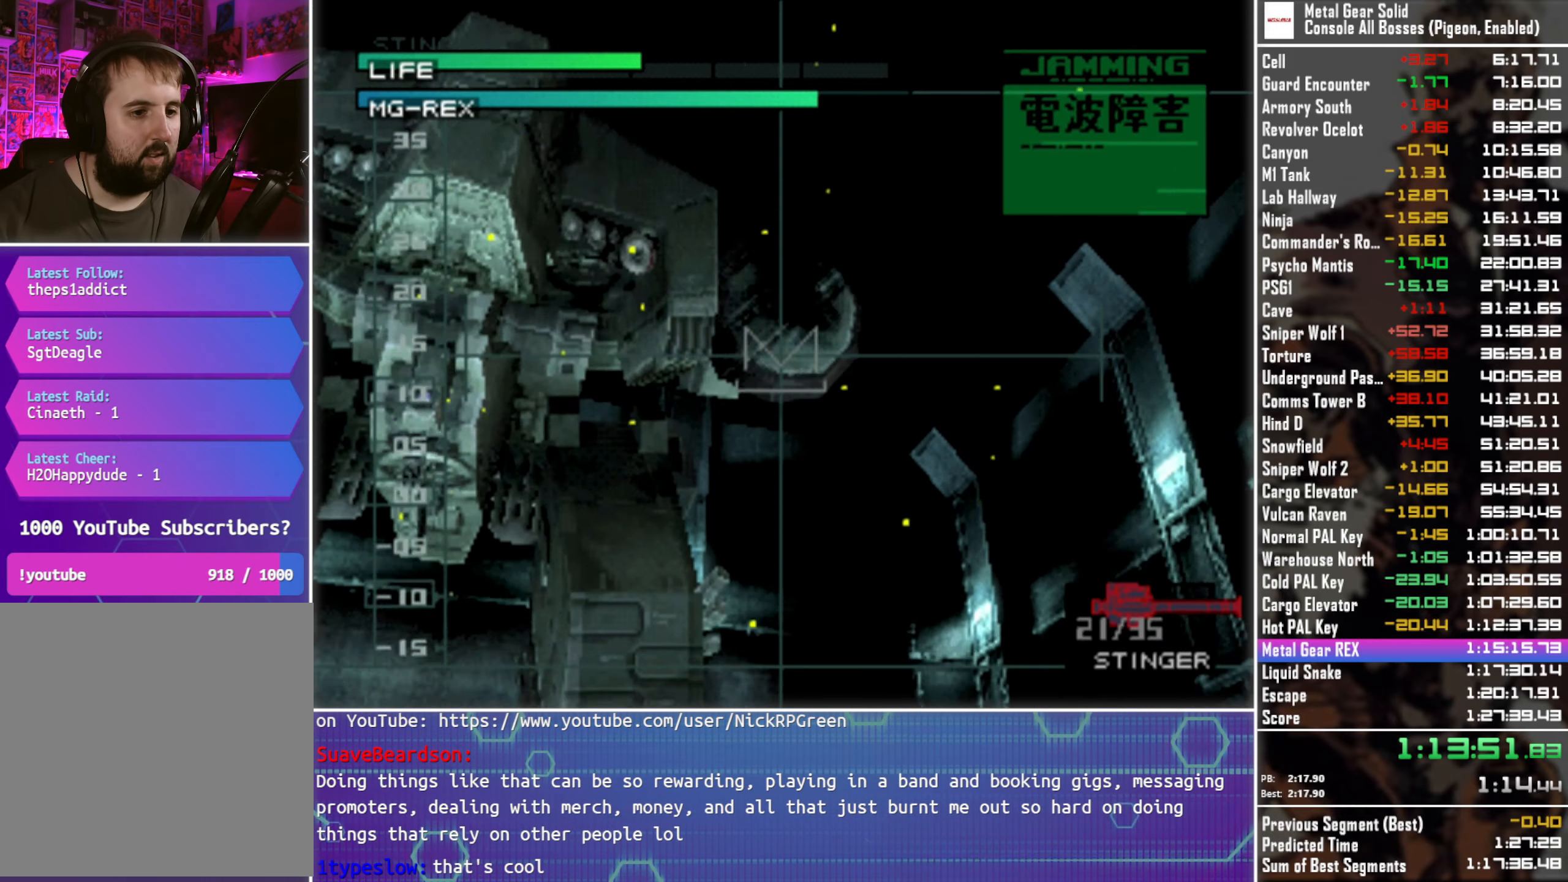
{"buttons": [], "left_stick": "center", "events": [[33, "SQUARE", "up"]]}
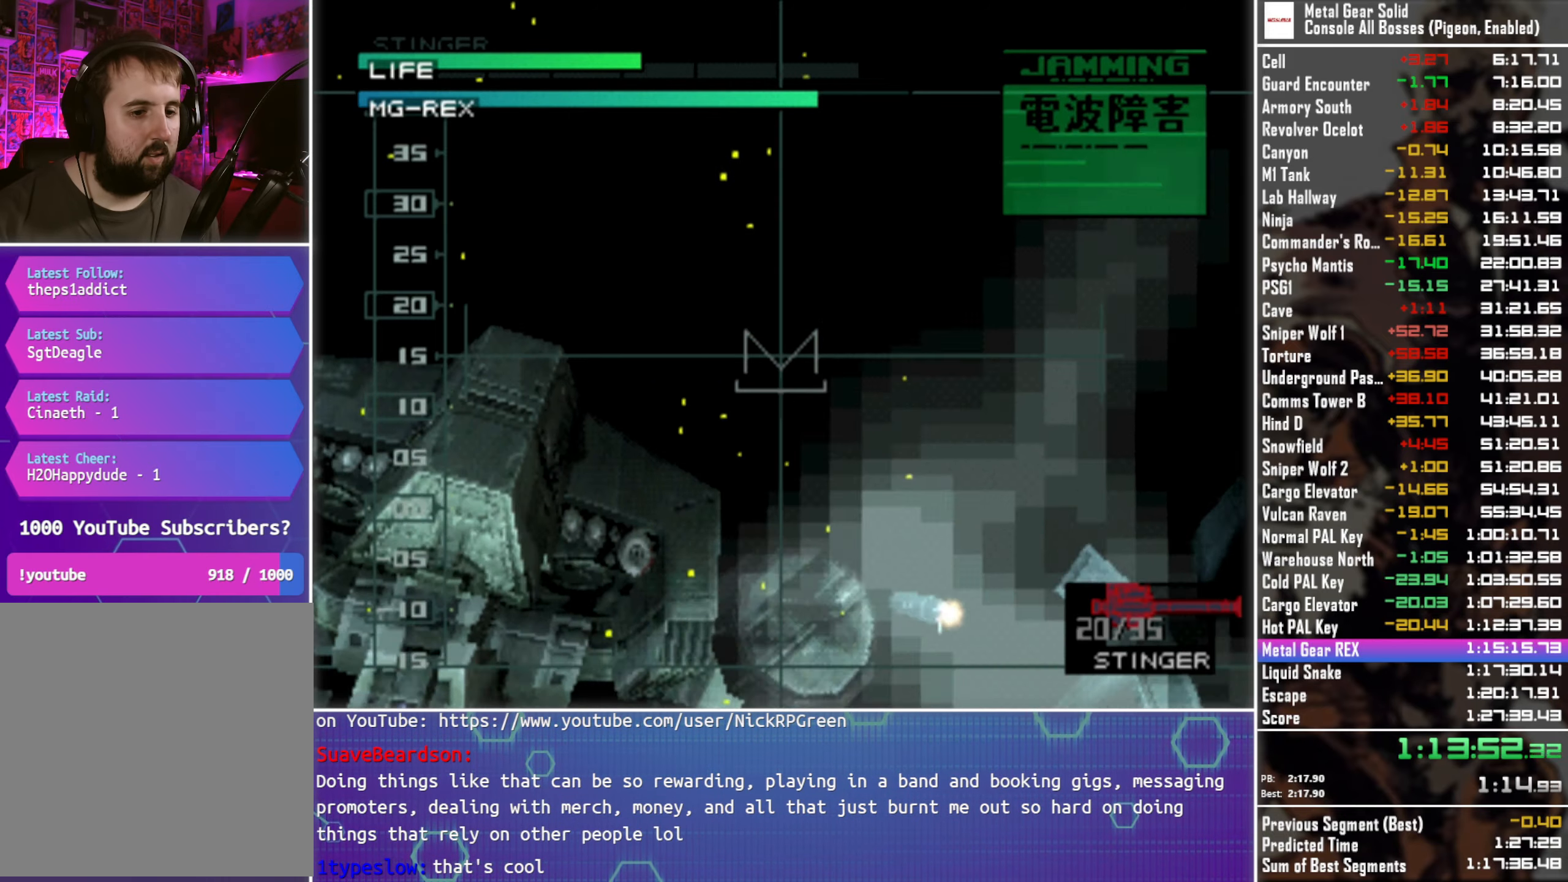
{"buttons": [], "left_stick": "center", "events": []}
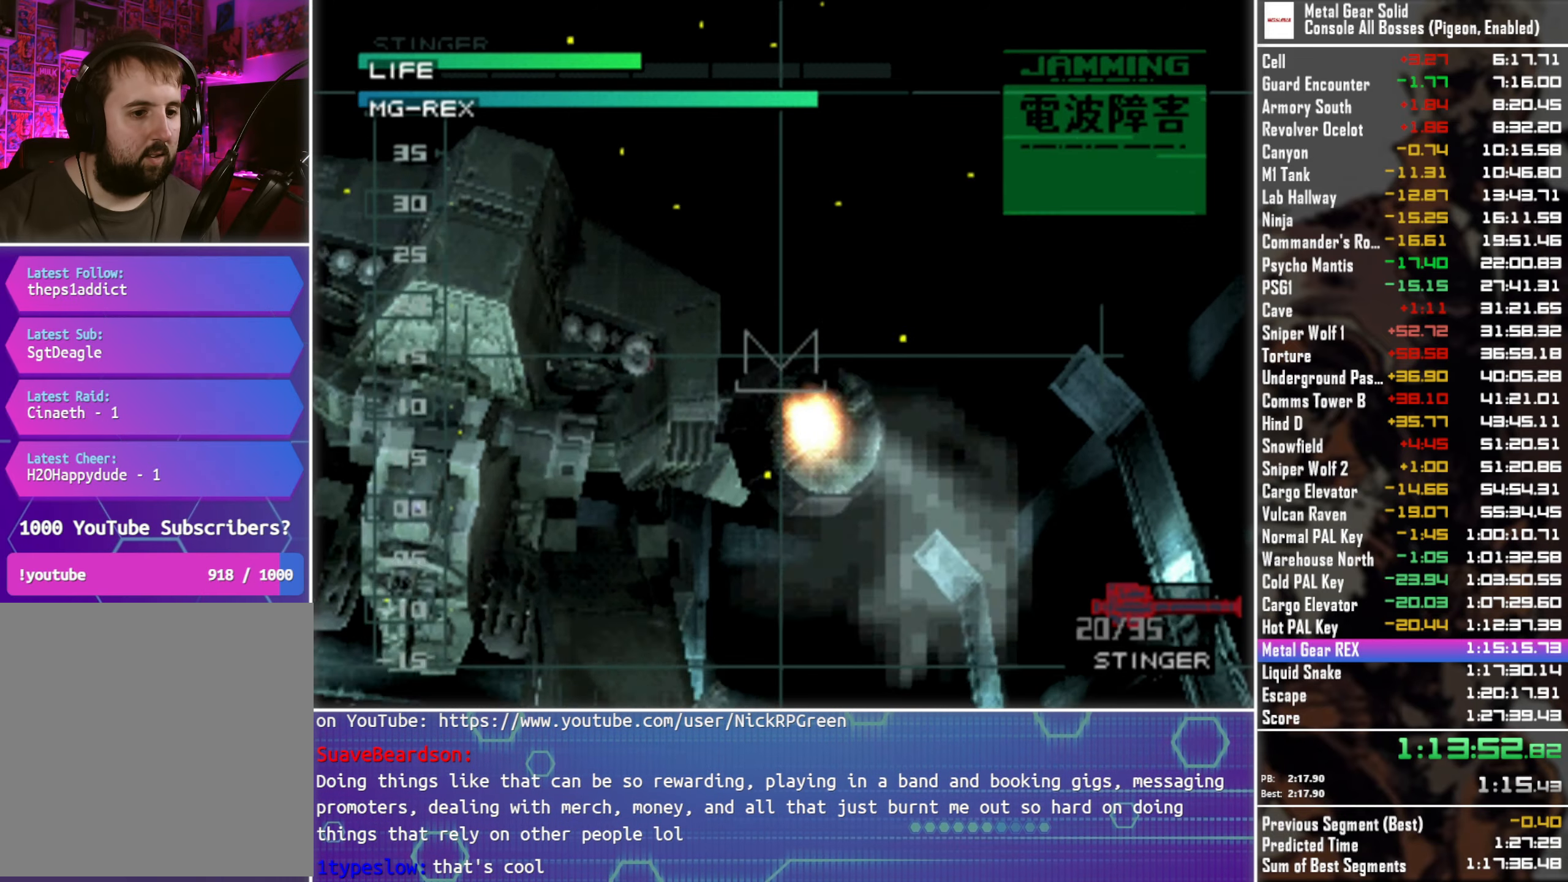
{"buttons": [], "left_stick": "center", "events": [[17, "DPAD_DOWN", "down"], [33, "DPAD_DOWN", "up"]]}
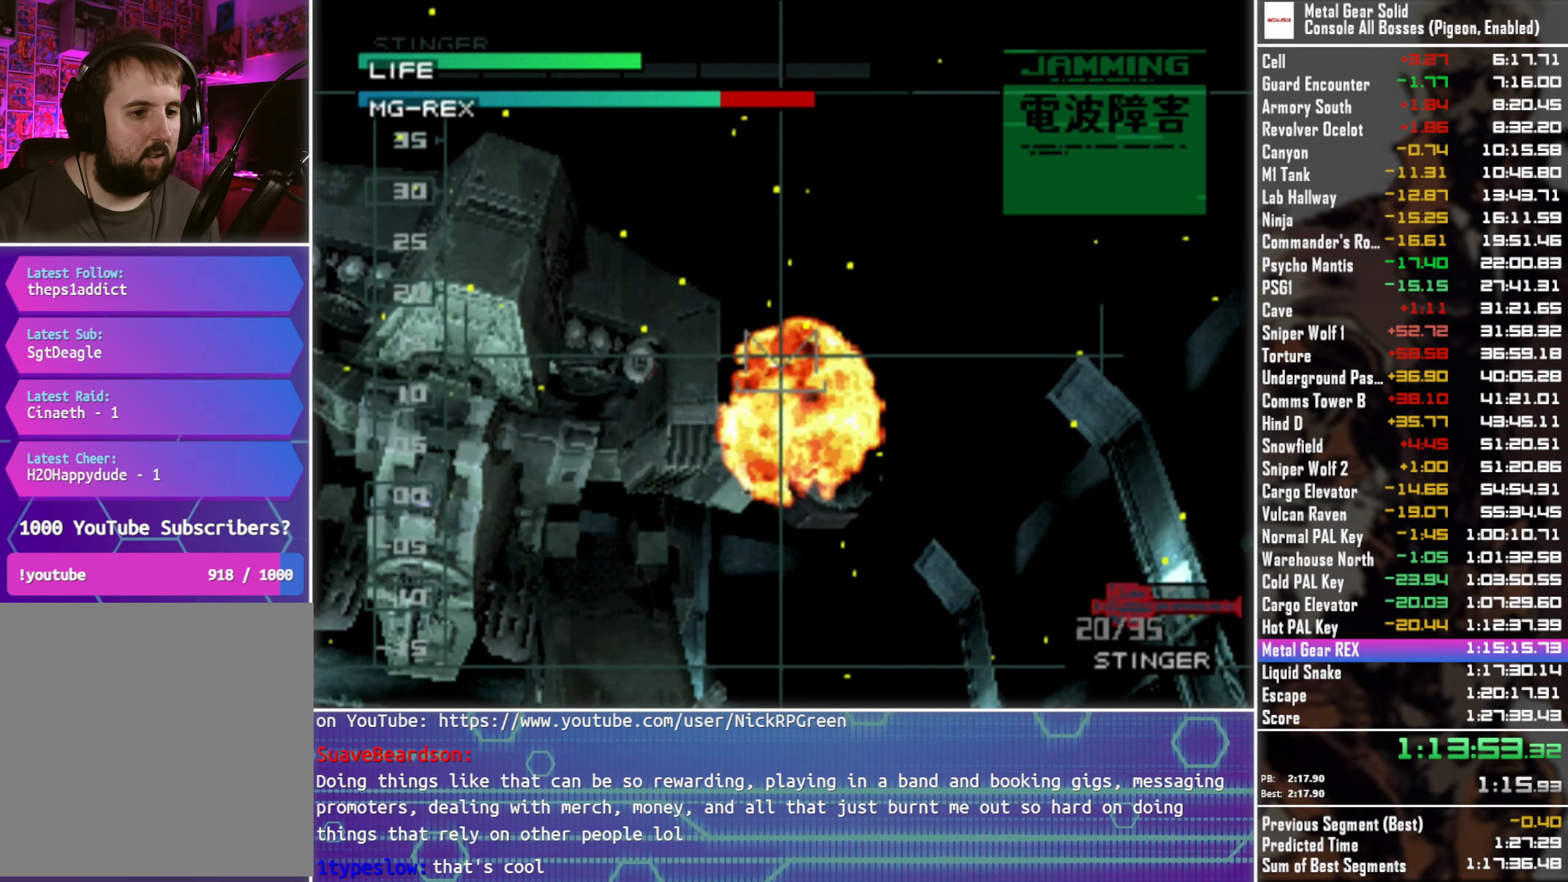
{"buttons": [], "left_stick": "center", "events": []}
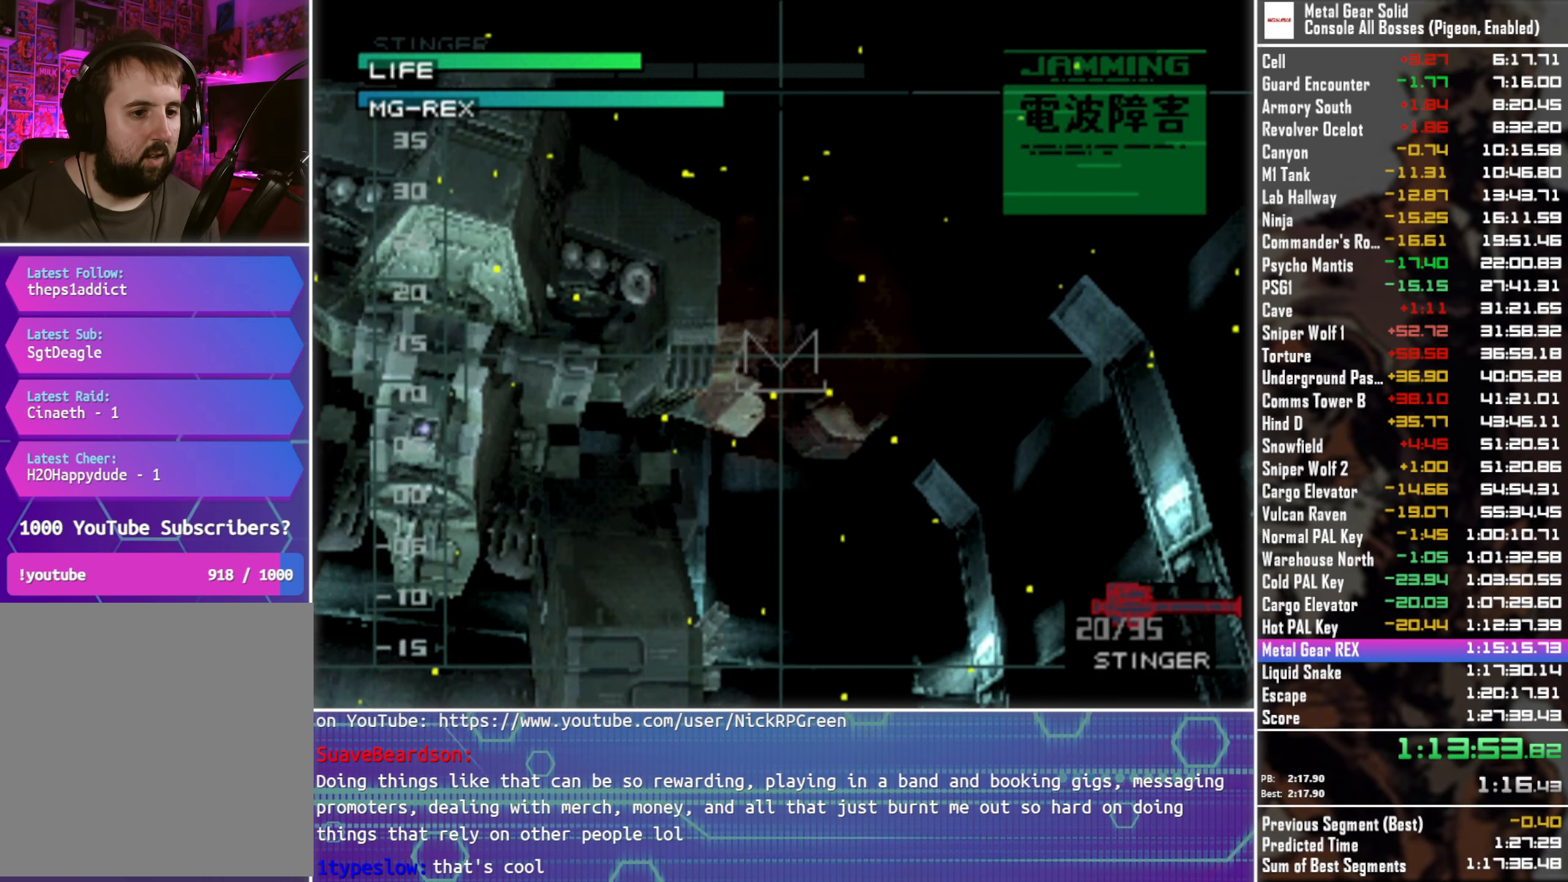
{"buttons": [], "left_stick": "center", "events": [[150, "SQUARE", "down"], [217, "SQUARE", "up"]]}
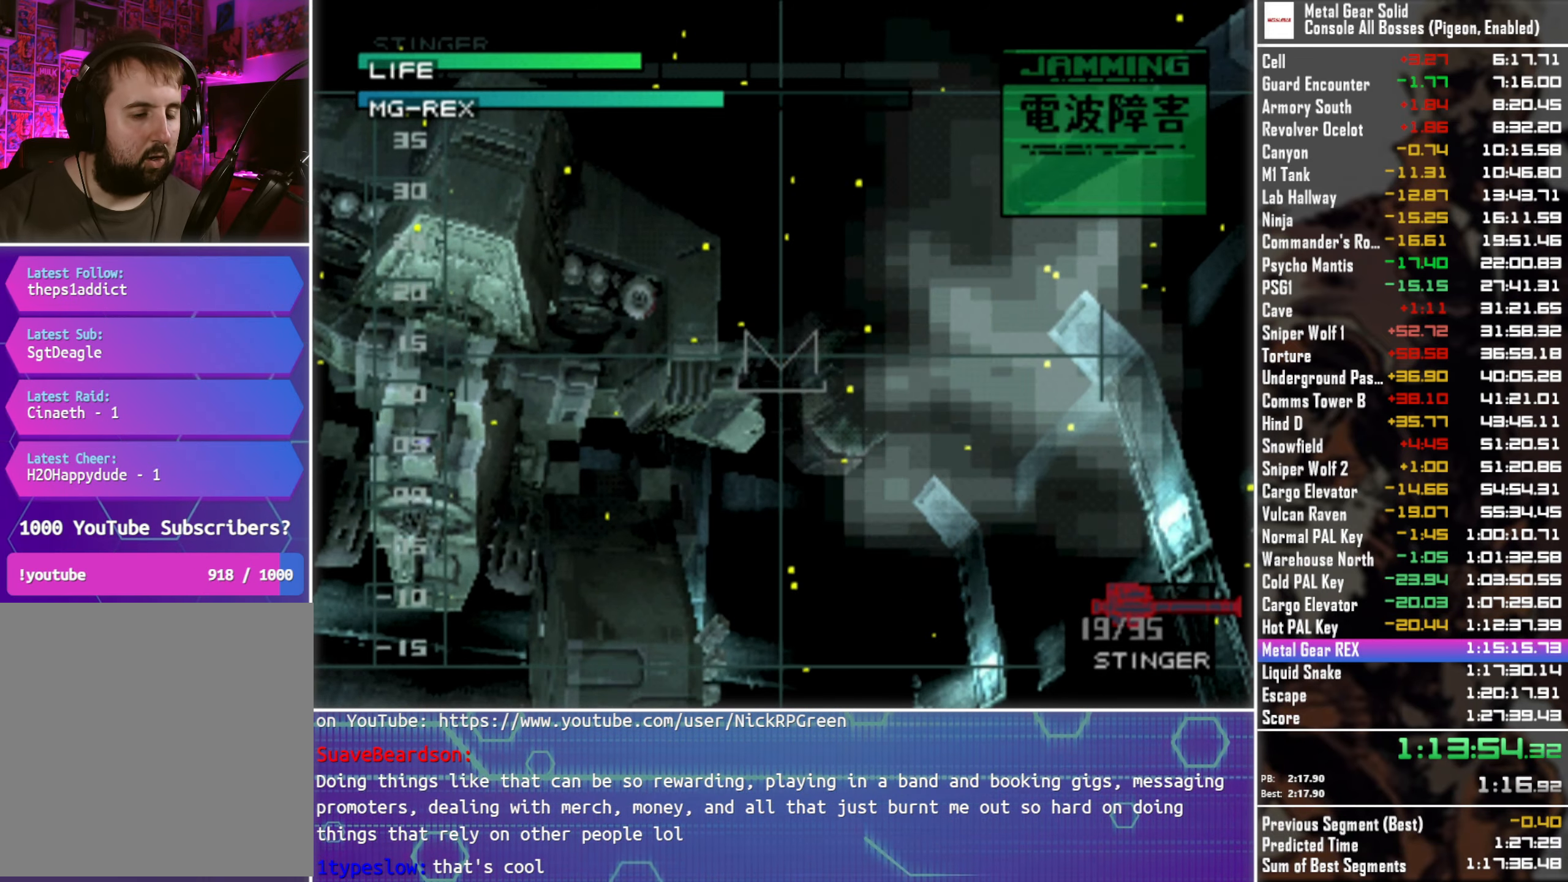
{"buttons": [], "left_stick": "center", "events": []}
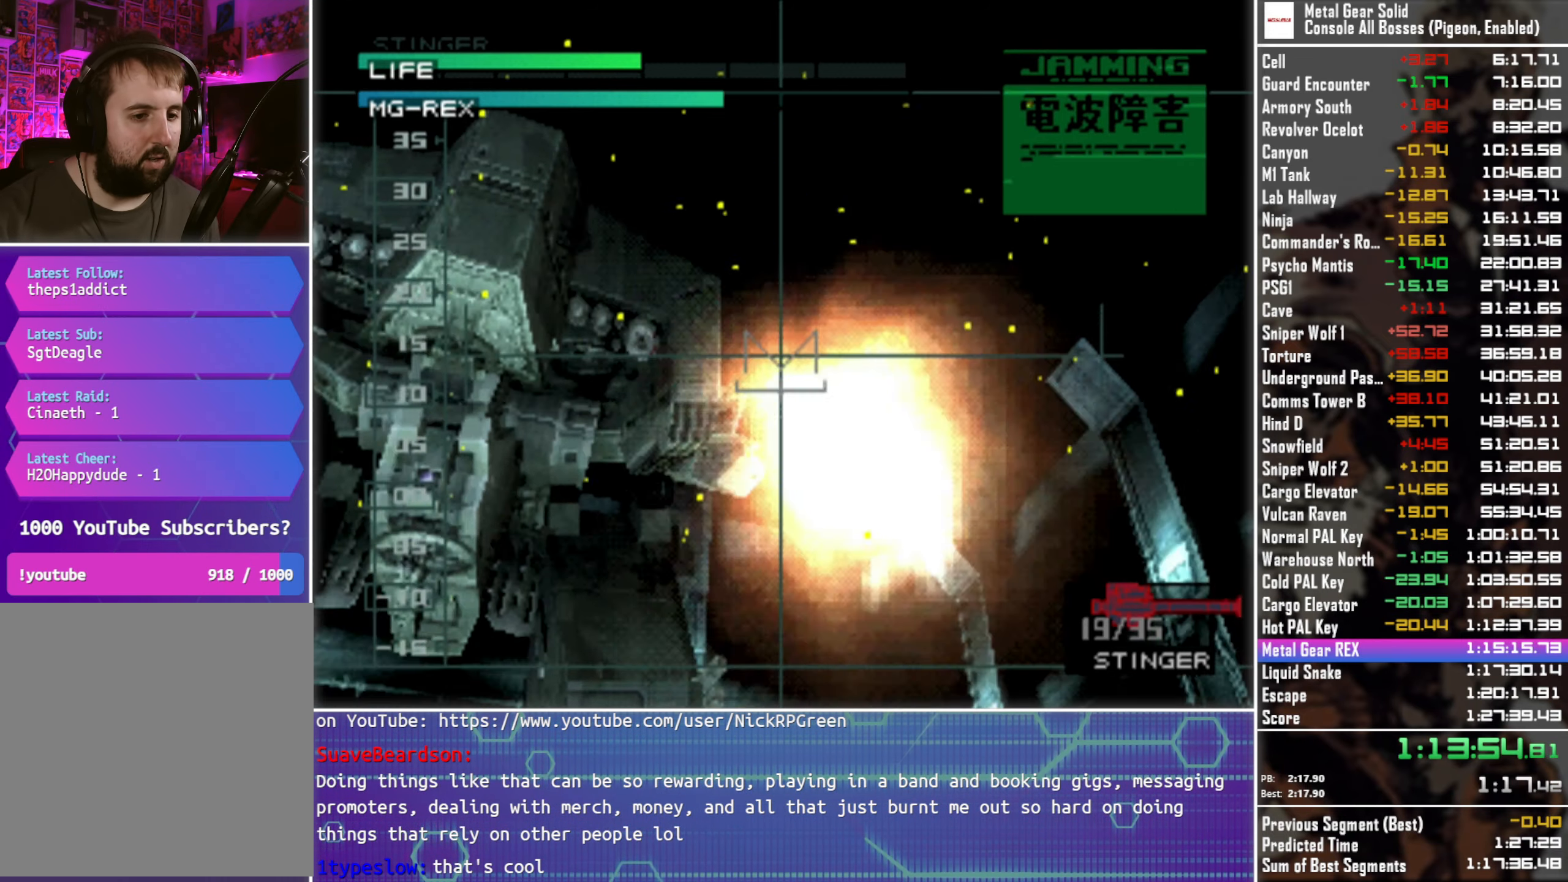
{"buttons": [], "left_stick": "center", "events": []}
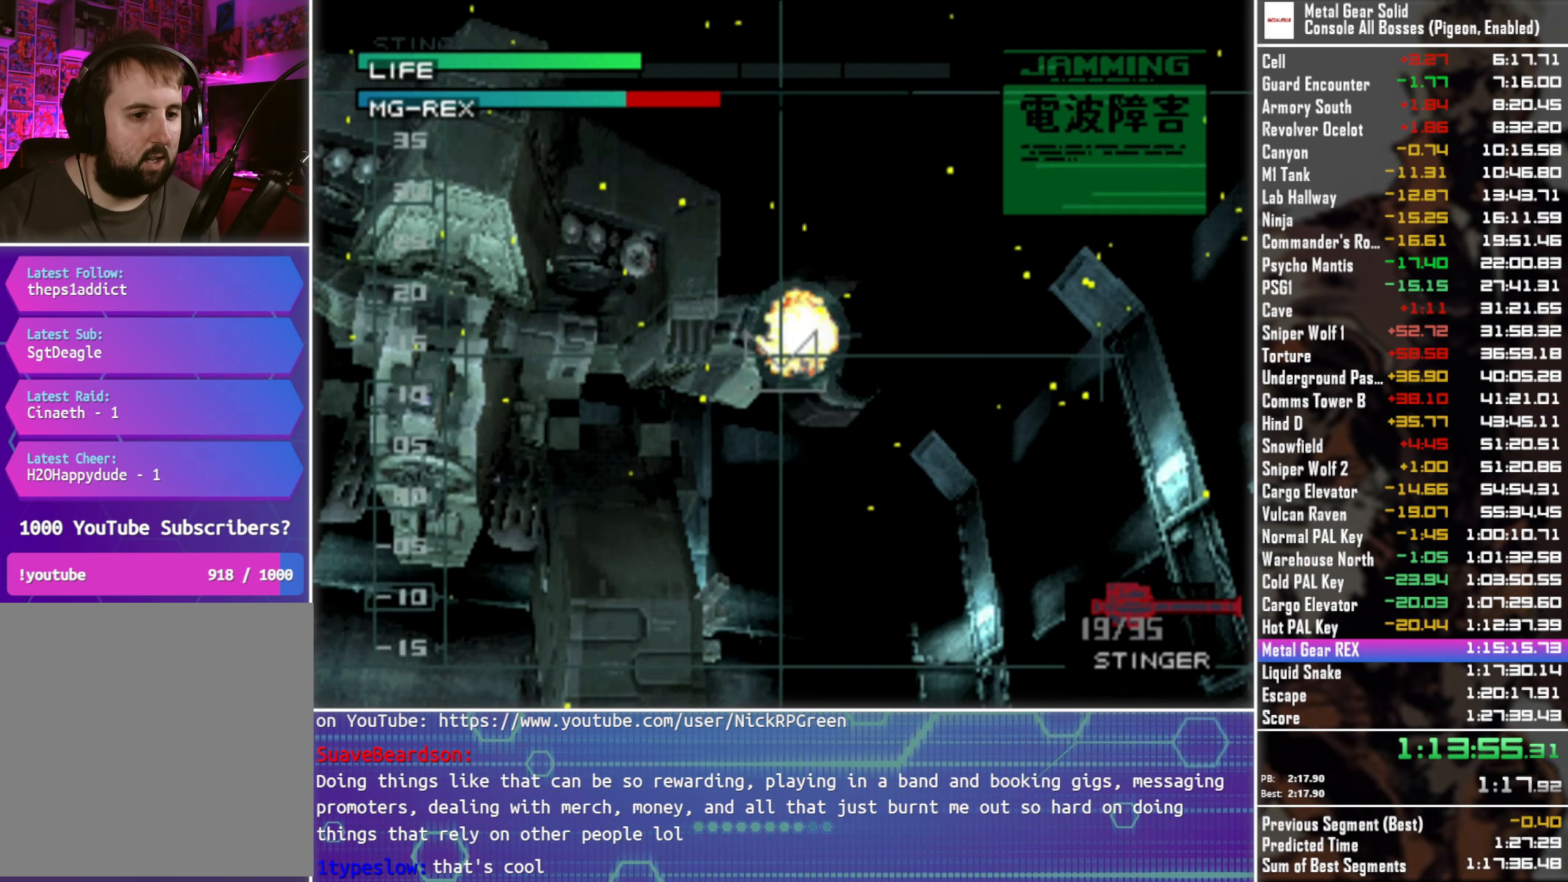
{"buttons": [], "left_stick": "center", "events": []}
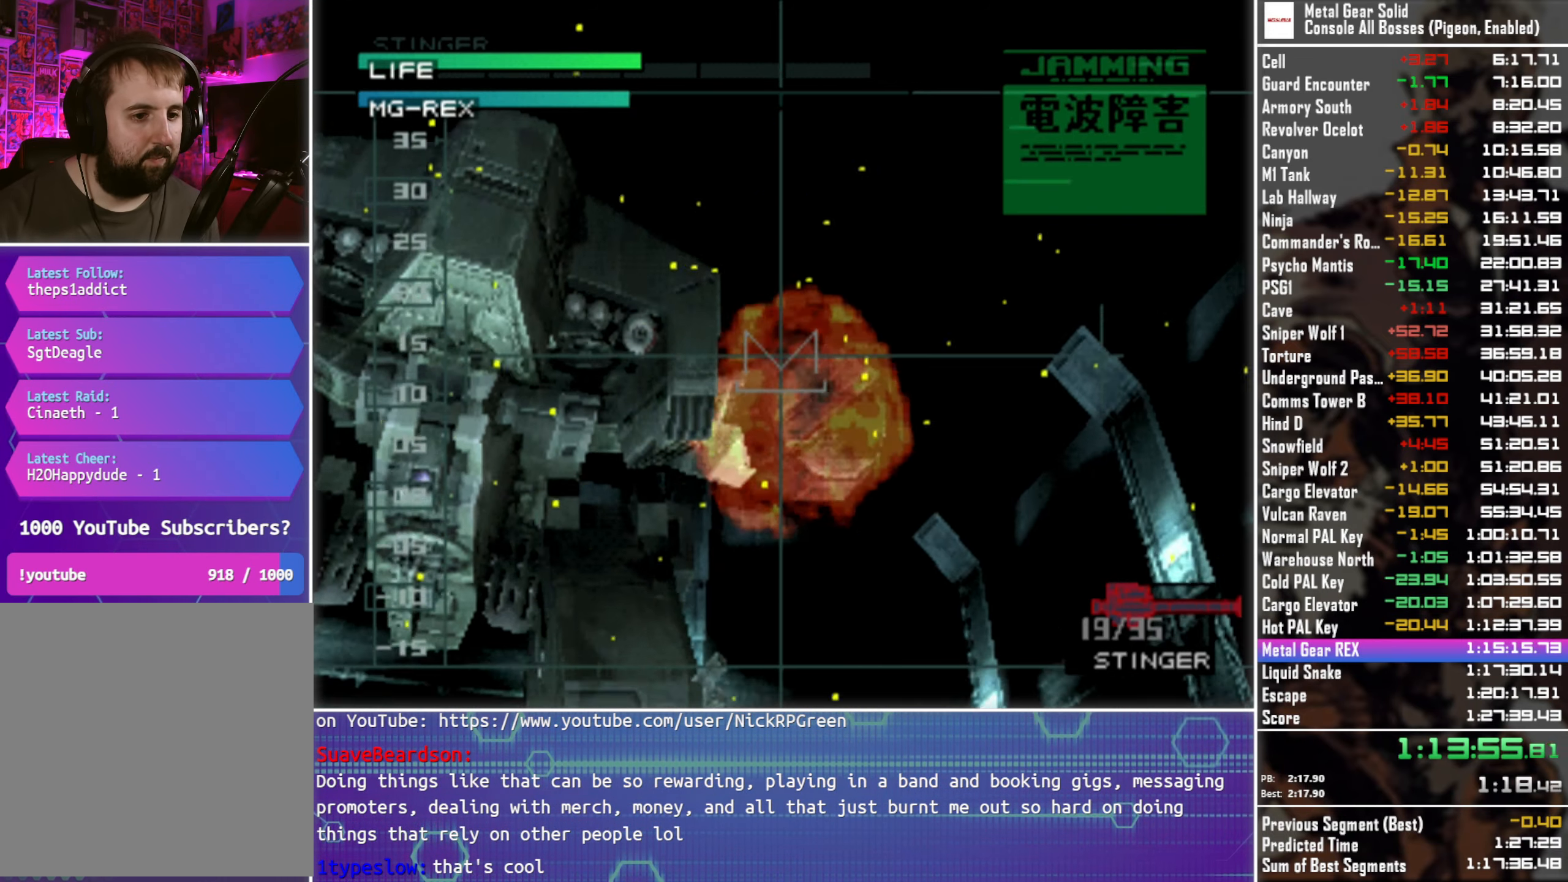
{"buttons": ["SQUARE"], "left_stick": "center", "events": [[450, "SQUARE", "down"]]}
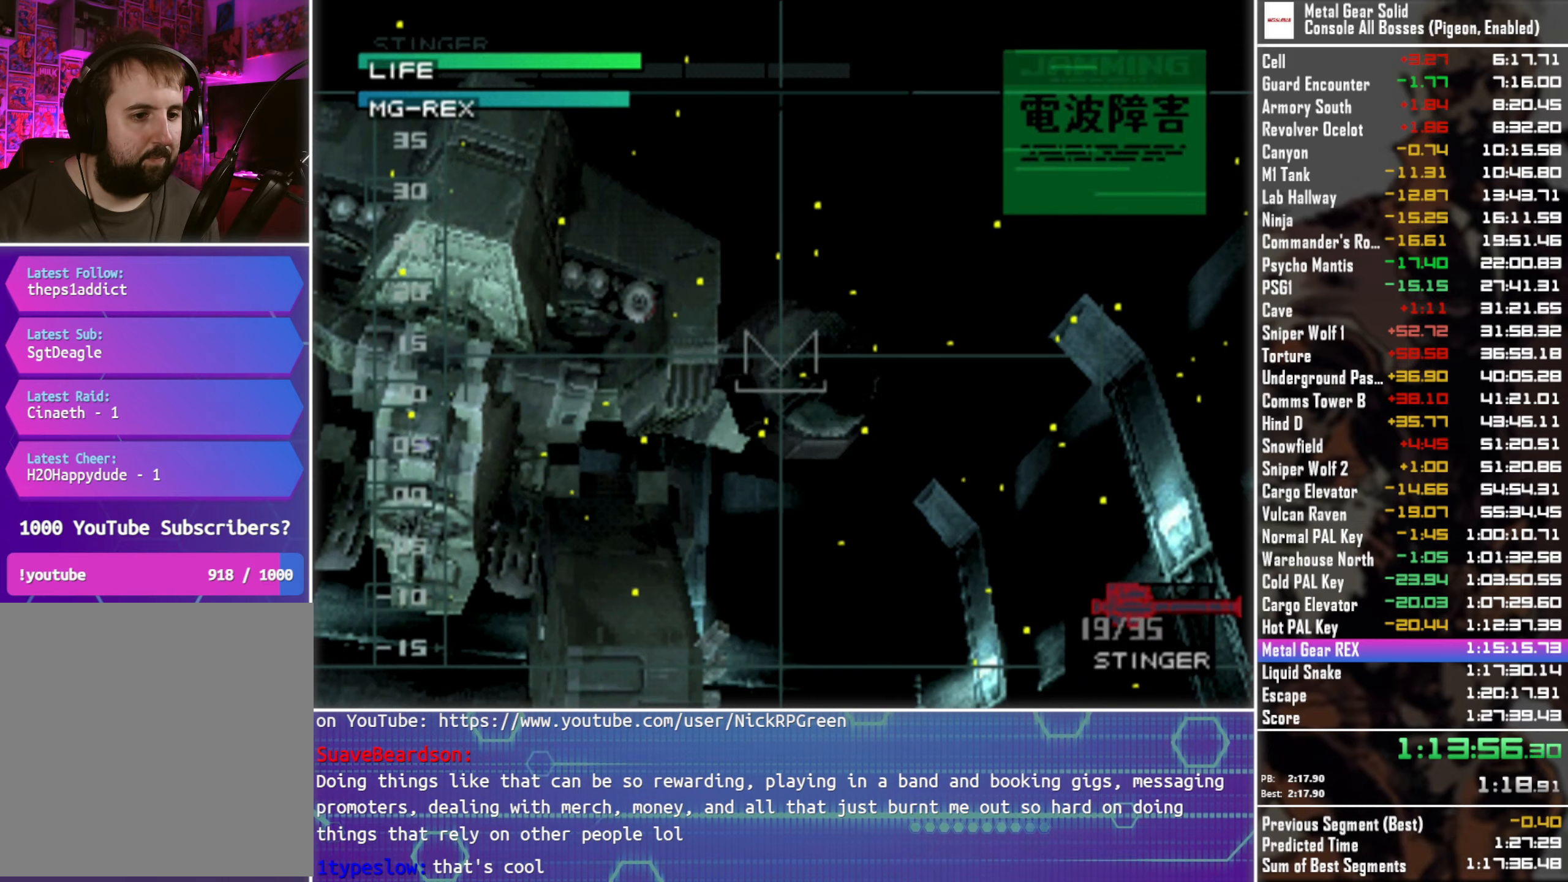
{"buttons": [], "left_stick": "center", "events": [[17, "SQUARE", "up"]]}
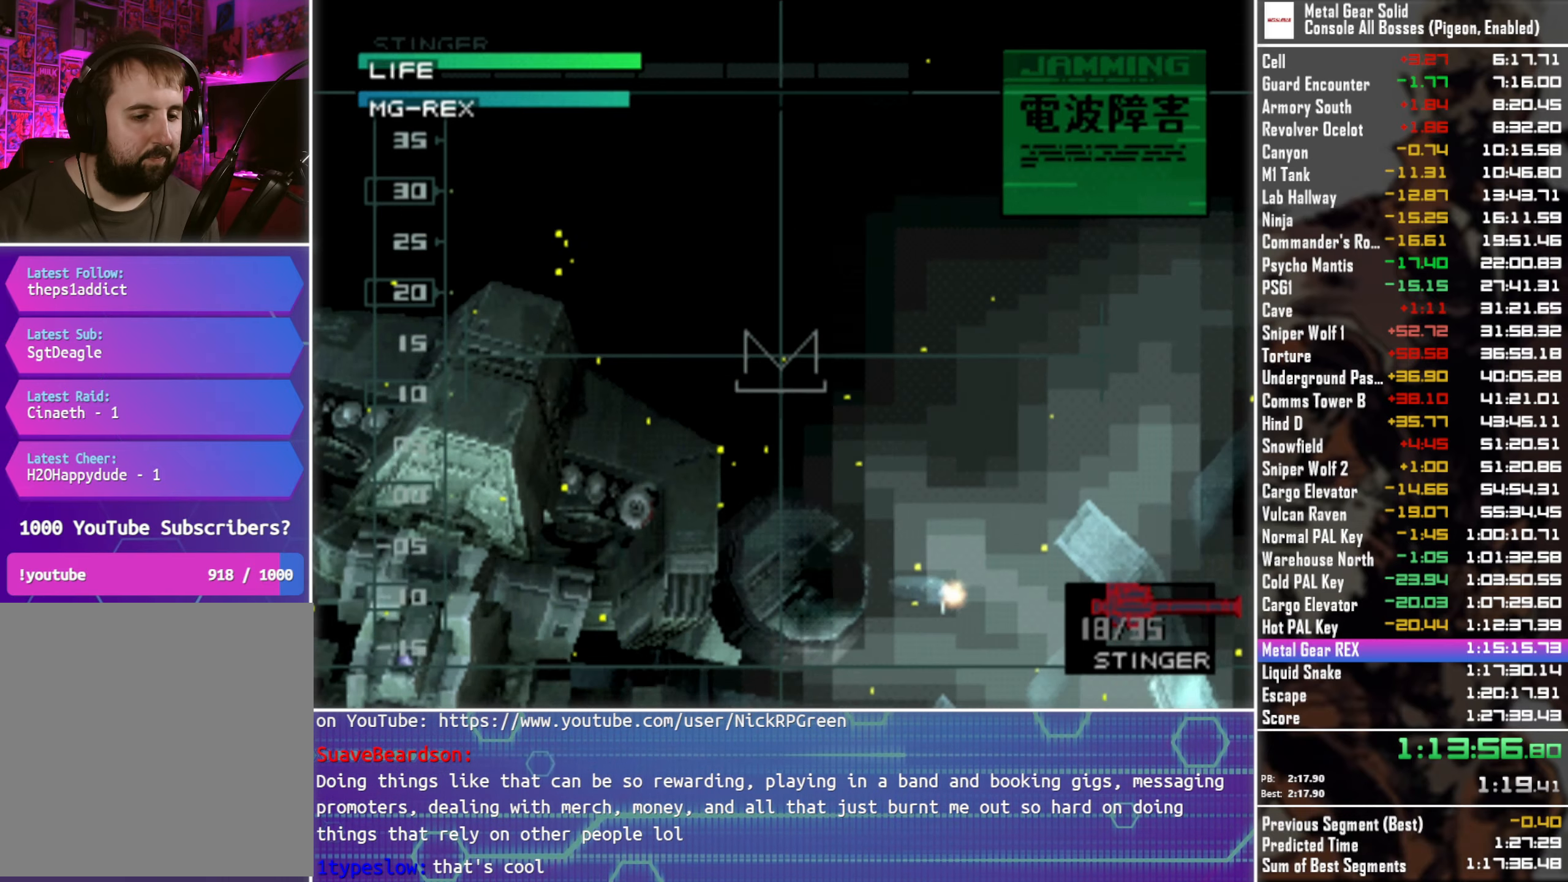
{"buttons": [], "left_stick": "center", "events": []}
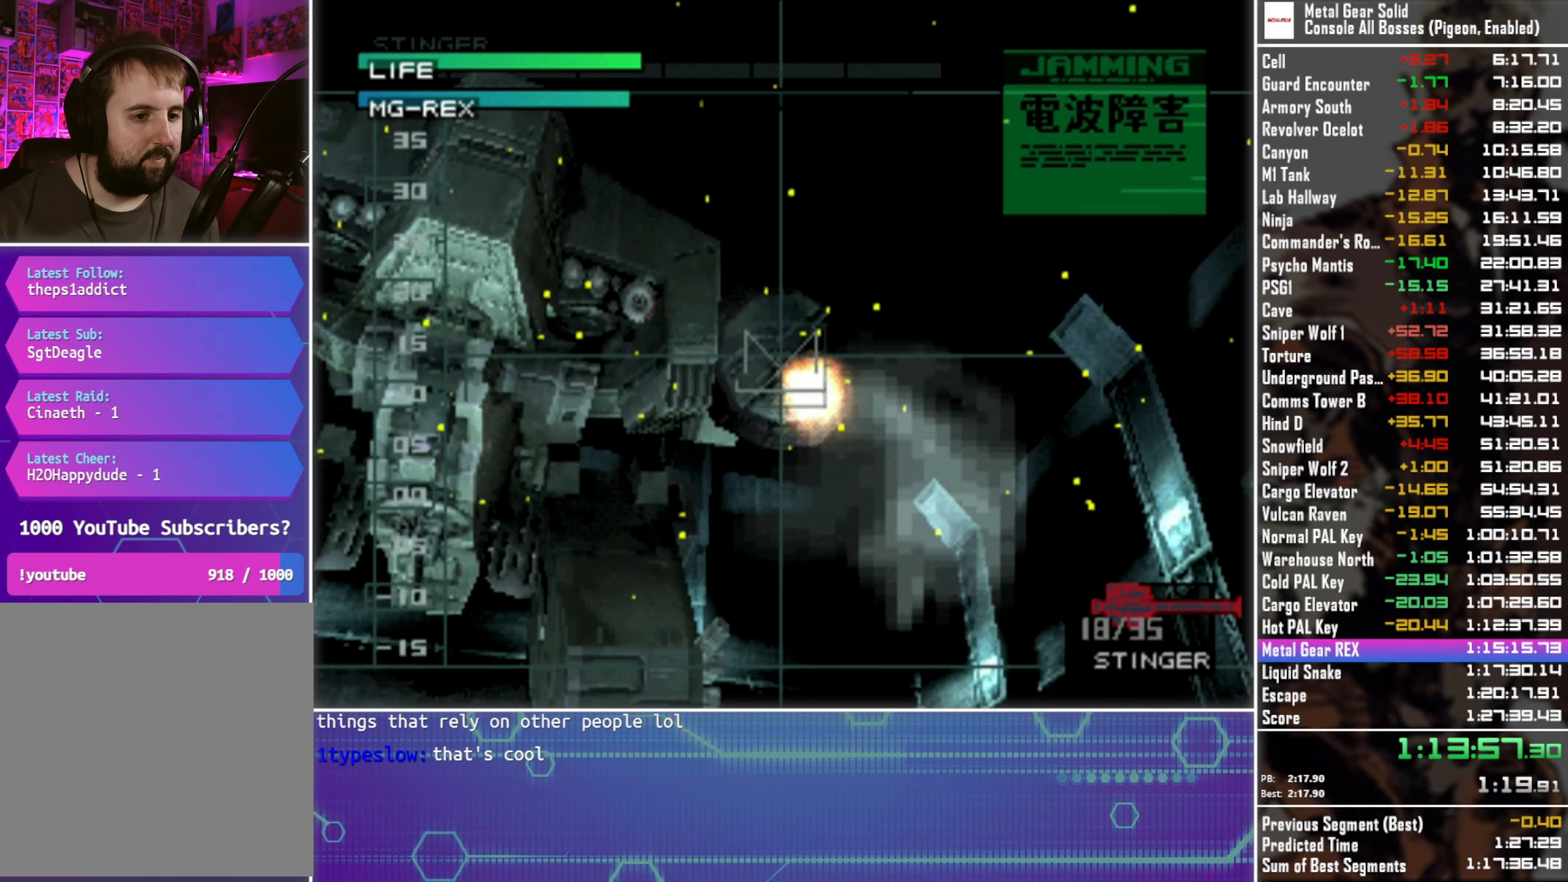
{"buttons": [], "left_stick": "center", "events": []}
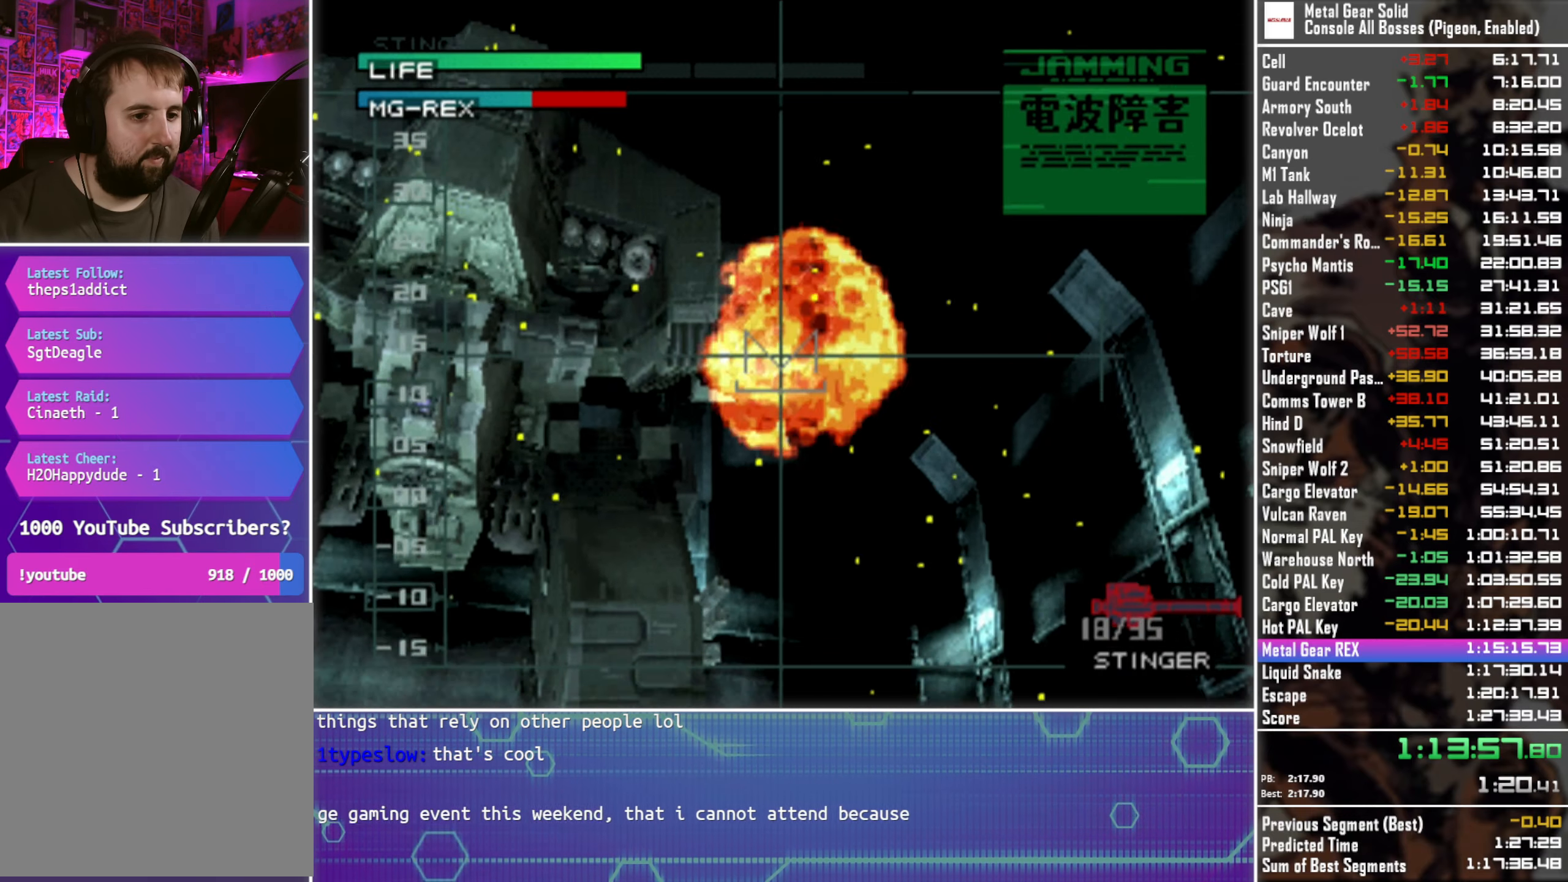
{"buttons": [], "left_stick": "center", "events": []}
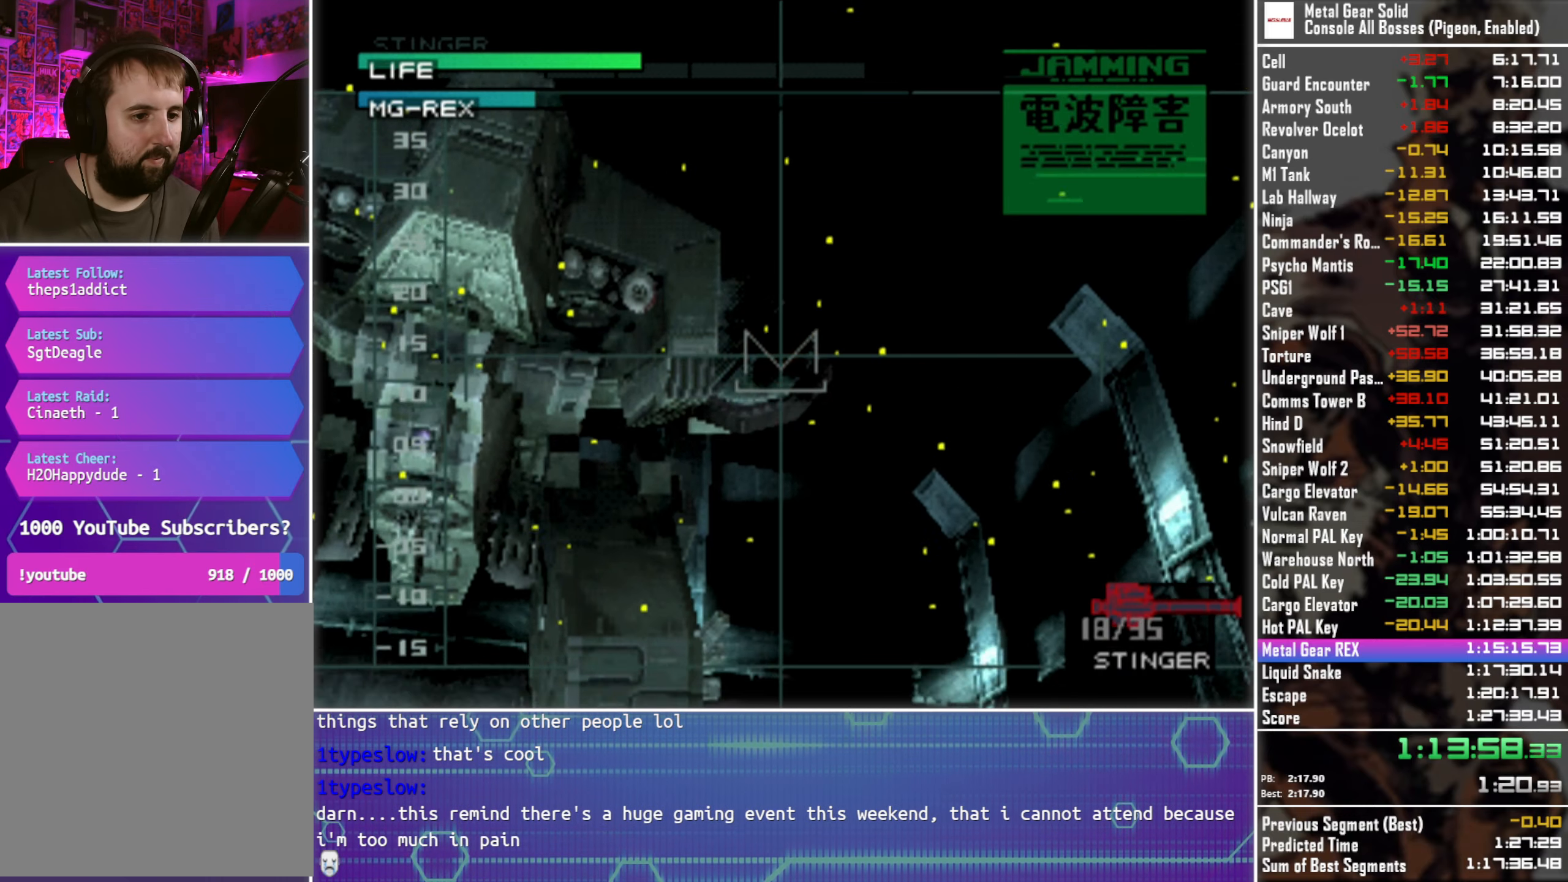
{"buttons": [], "left_stick": "center", "events": [[67, "SQUARE", "down"], [134, "SQUARE", "up"]]}
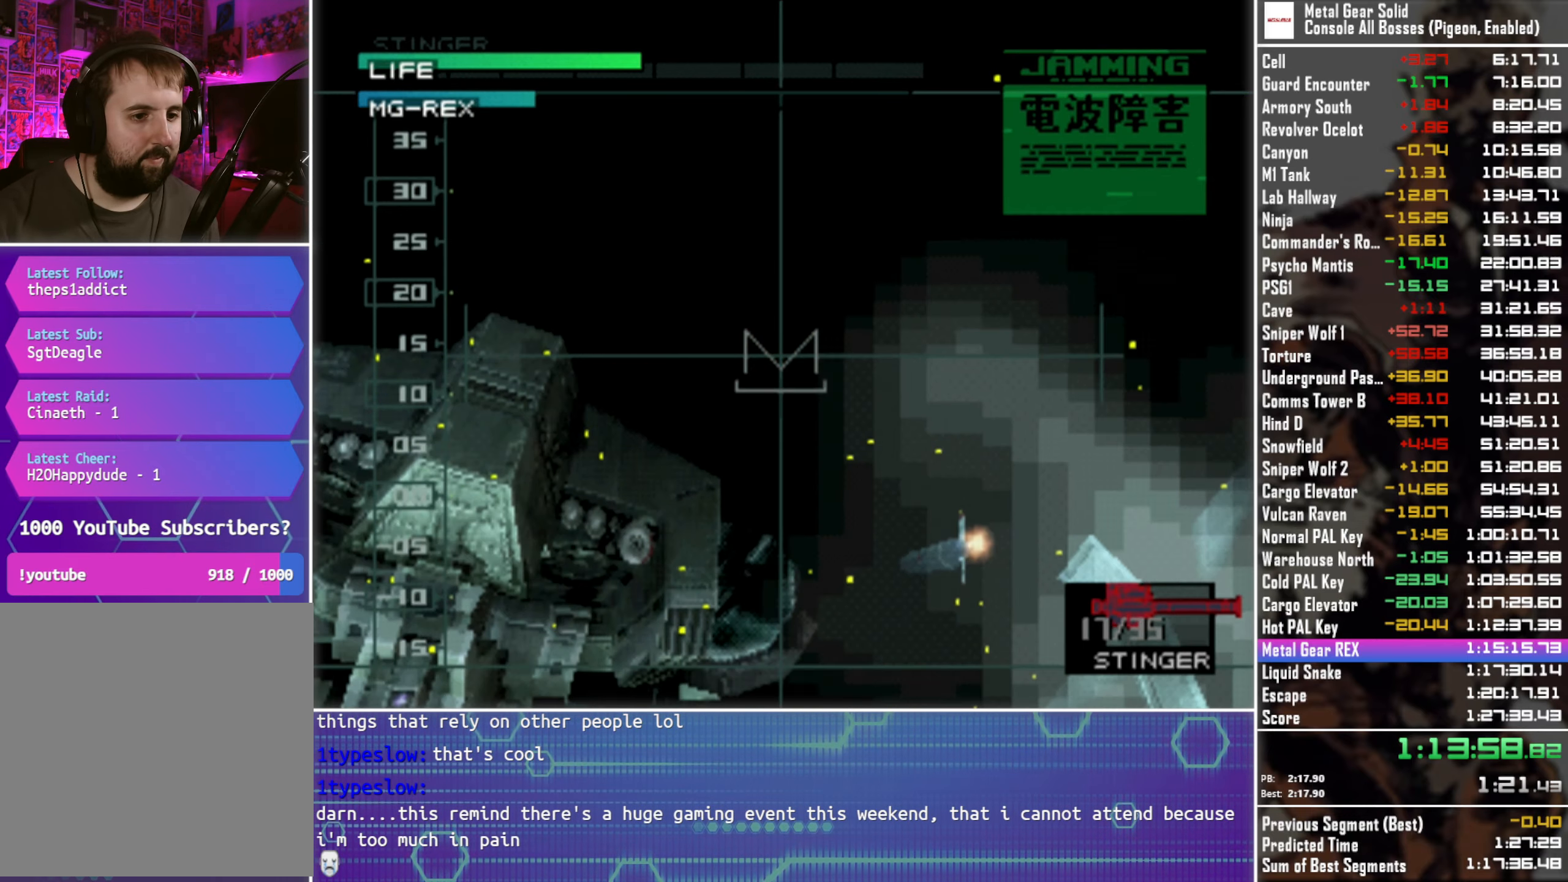
{"buttons": [], "left_stick": "center", "events": []}
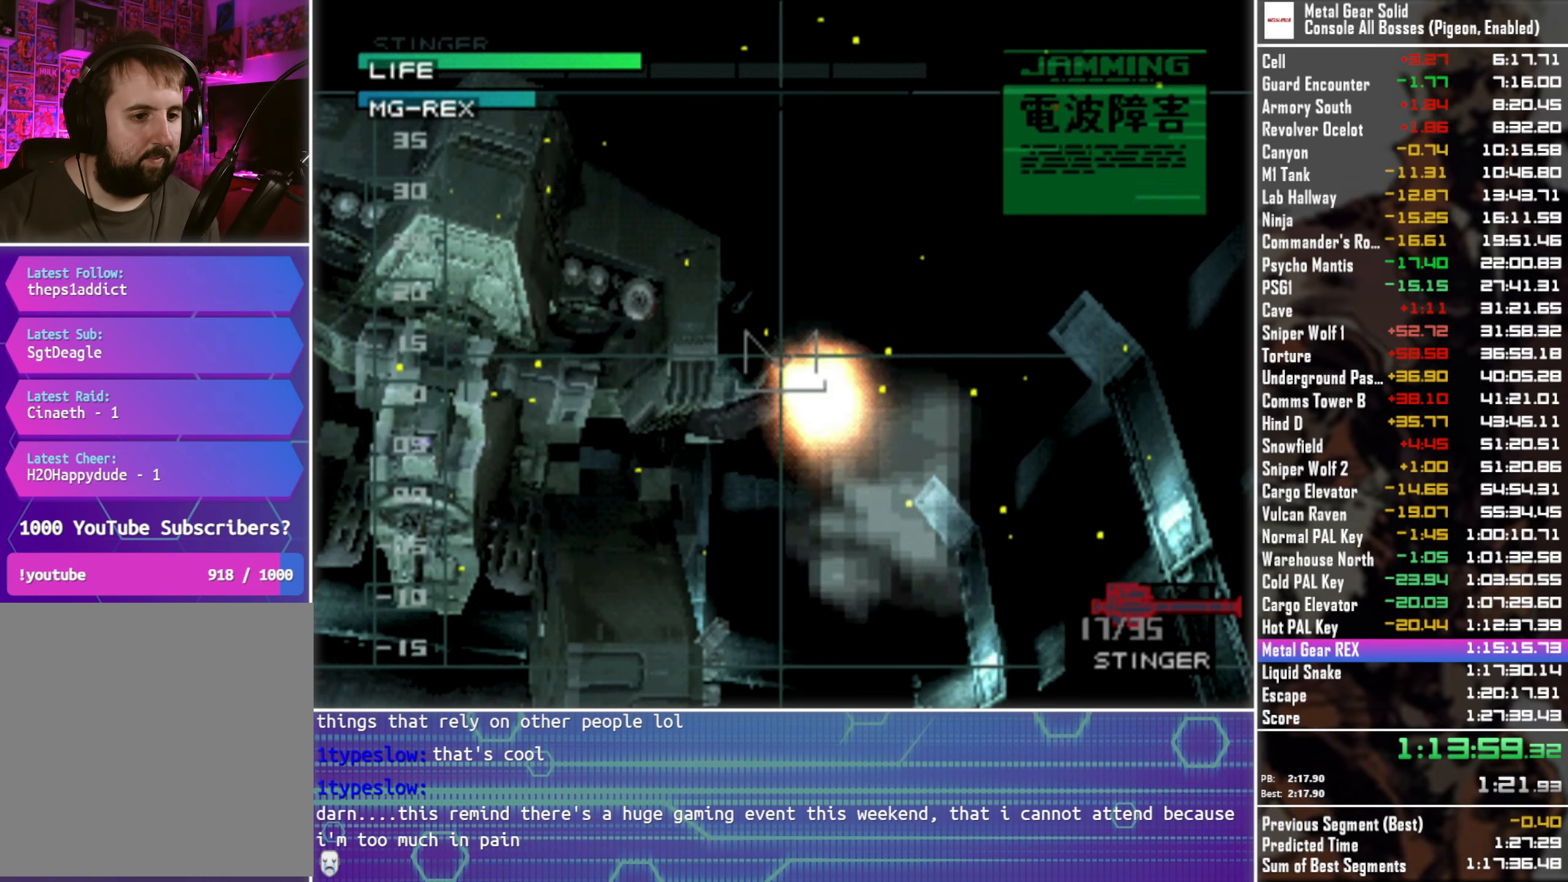
{"buttons": [], "left_stick": "center", "events": []}
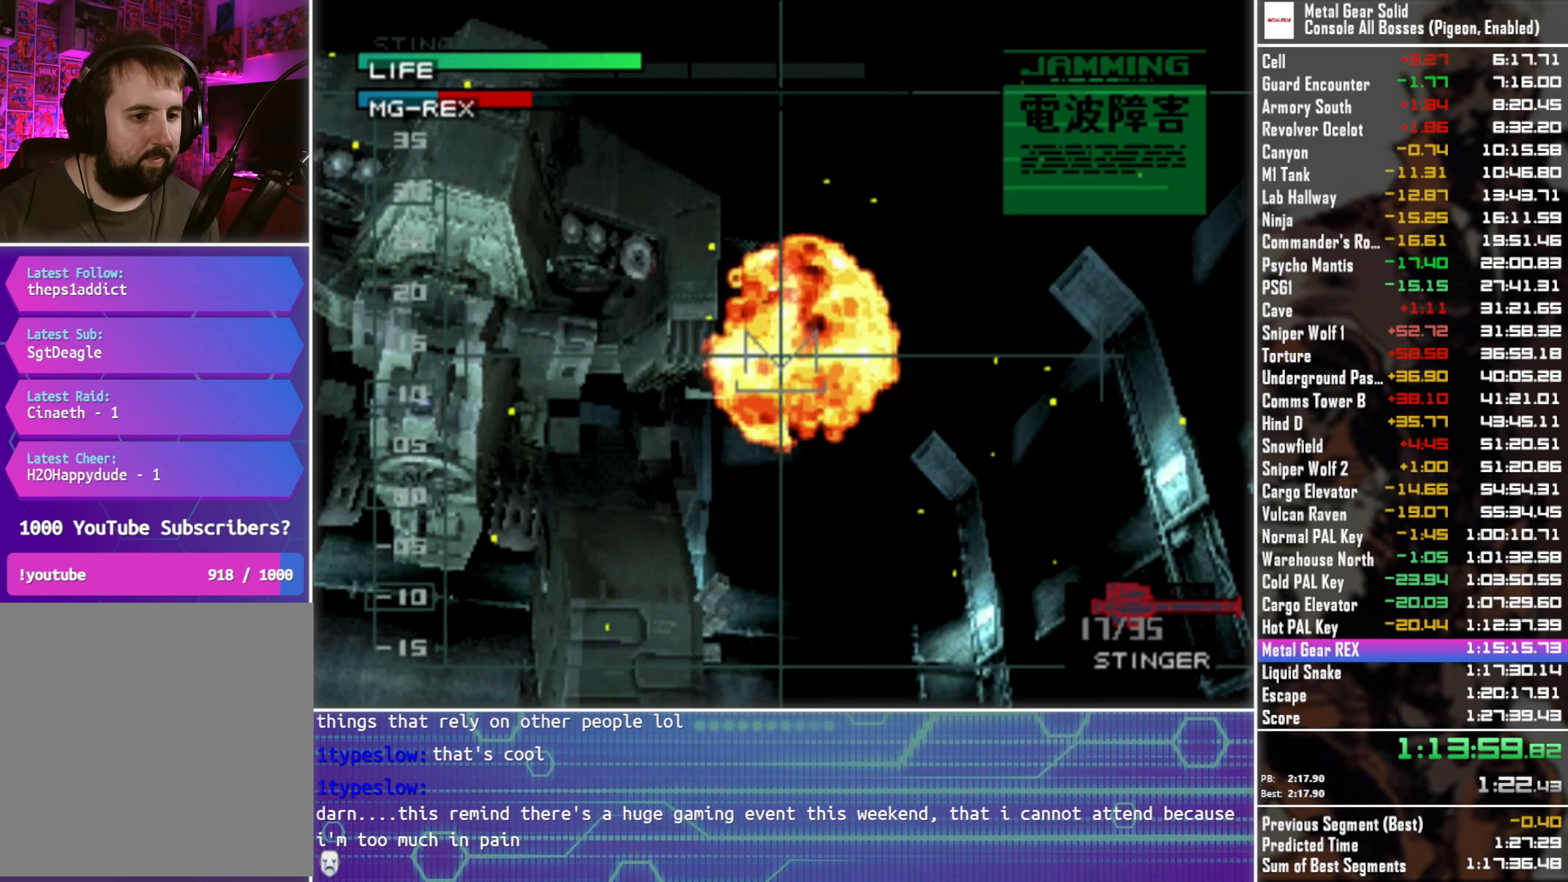
{"buttons": [], "left_stick": "center", "events": []}
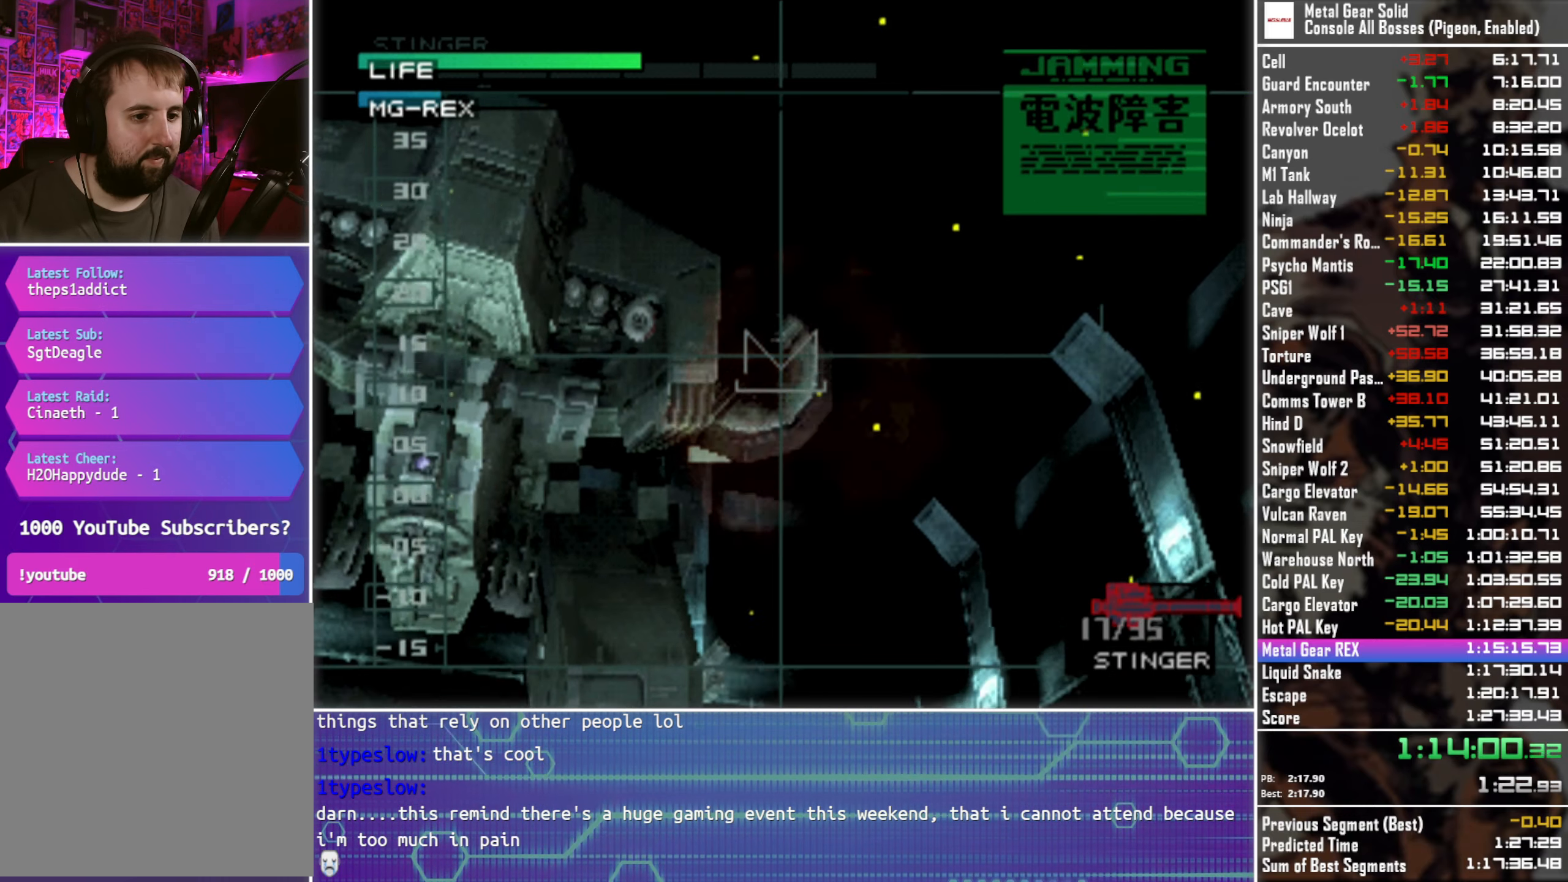
{"buttons": [], "left_stick": "center", "events": [[100, "SQUARE", "down"], [167, "SQUARE", "up"]]}
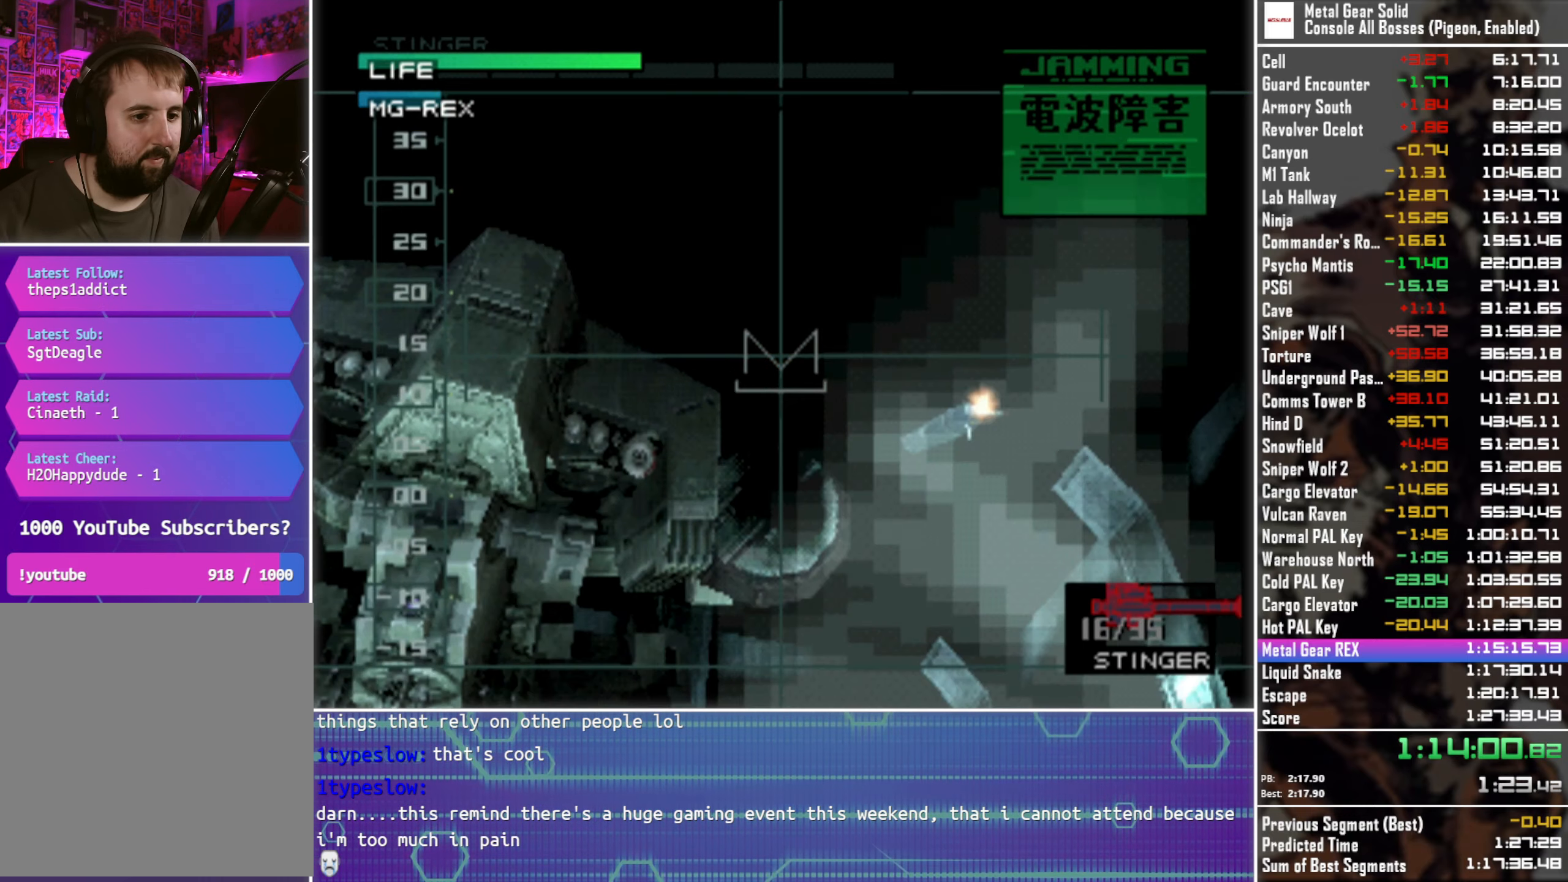
{"buttons": [], "left_stick": "center", "events": []}